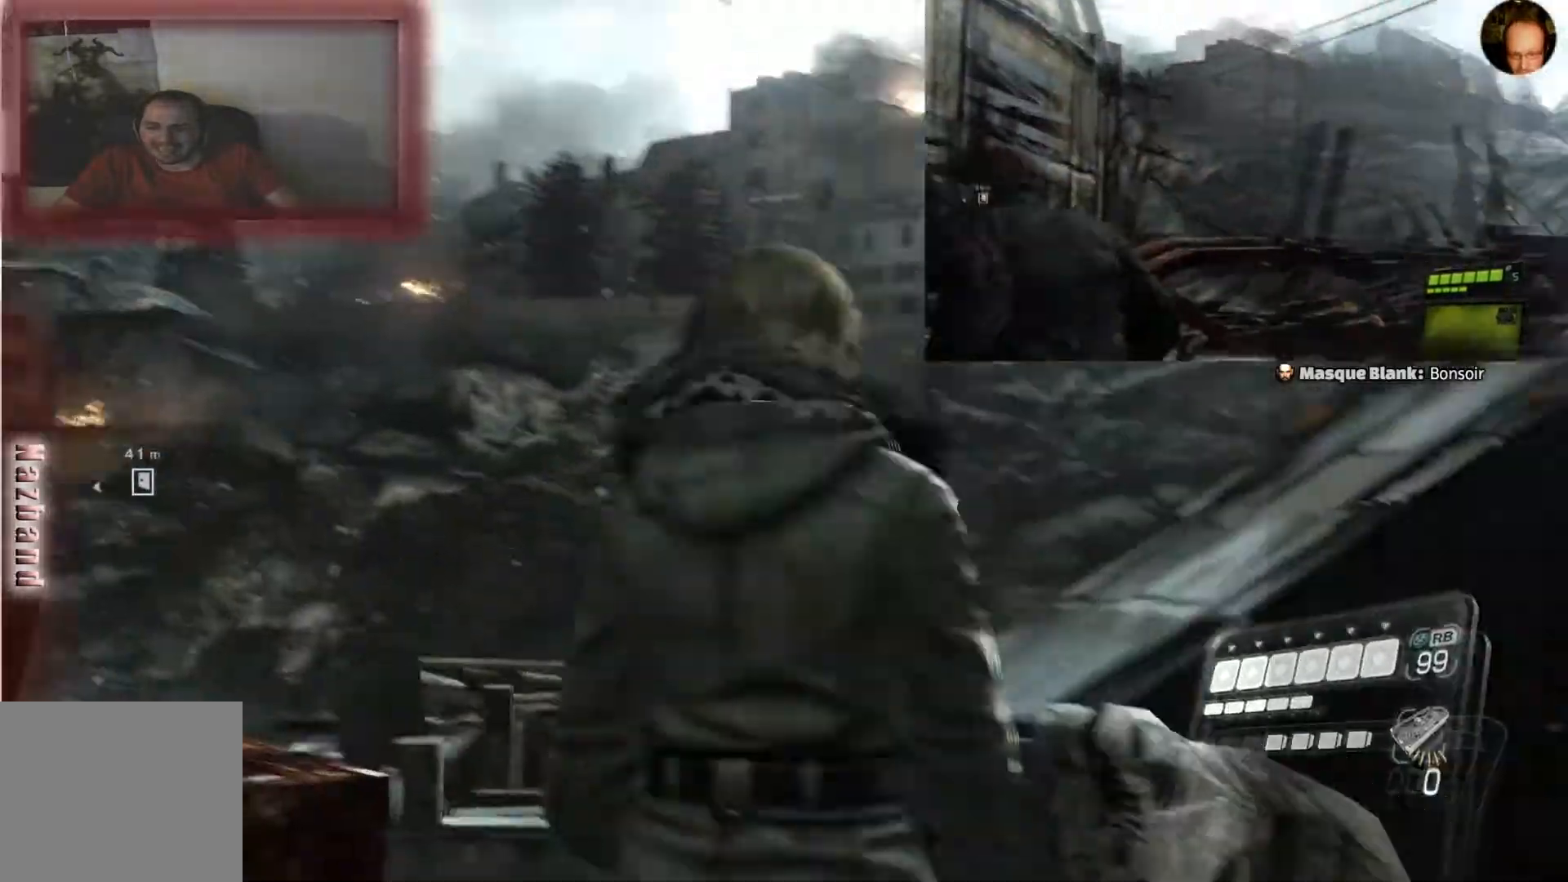
Gameplay with a controller (PlayStation layout); each line is a JSON object with the inputs held at the frame after it. "events" lists button and stick changes between this image and that frame as [ms after this image, input, new state], when the widget could be followed in between.
{"buttons": [], "left_stick": "center", "right_stick": "down-left", "events": [[134, "left_stick", "up-right"], [301, "R3", "up"], [301, "right_stick", "down-left"], [434, "left_stick", "center"]]}
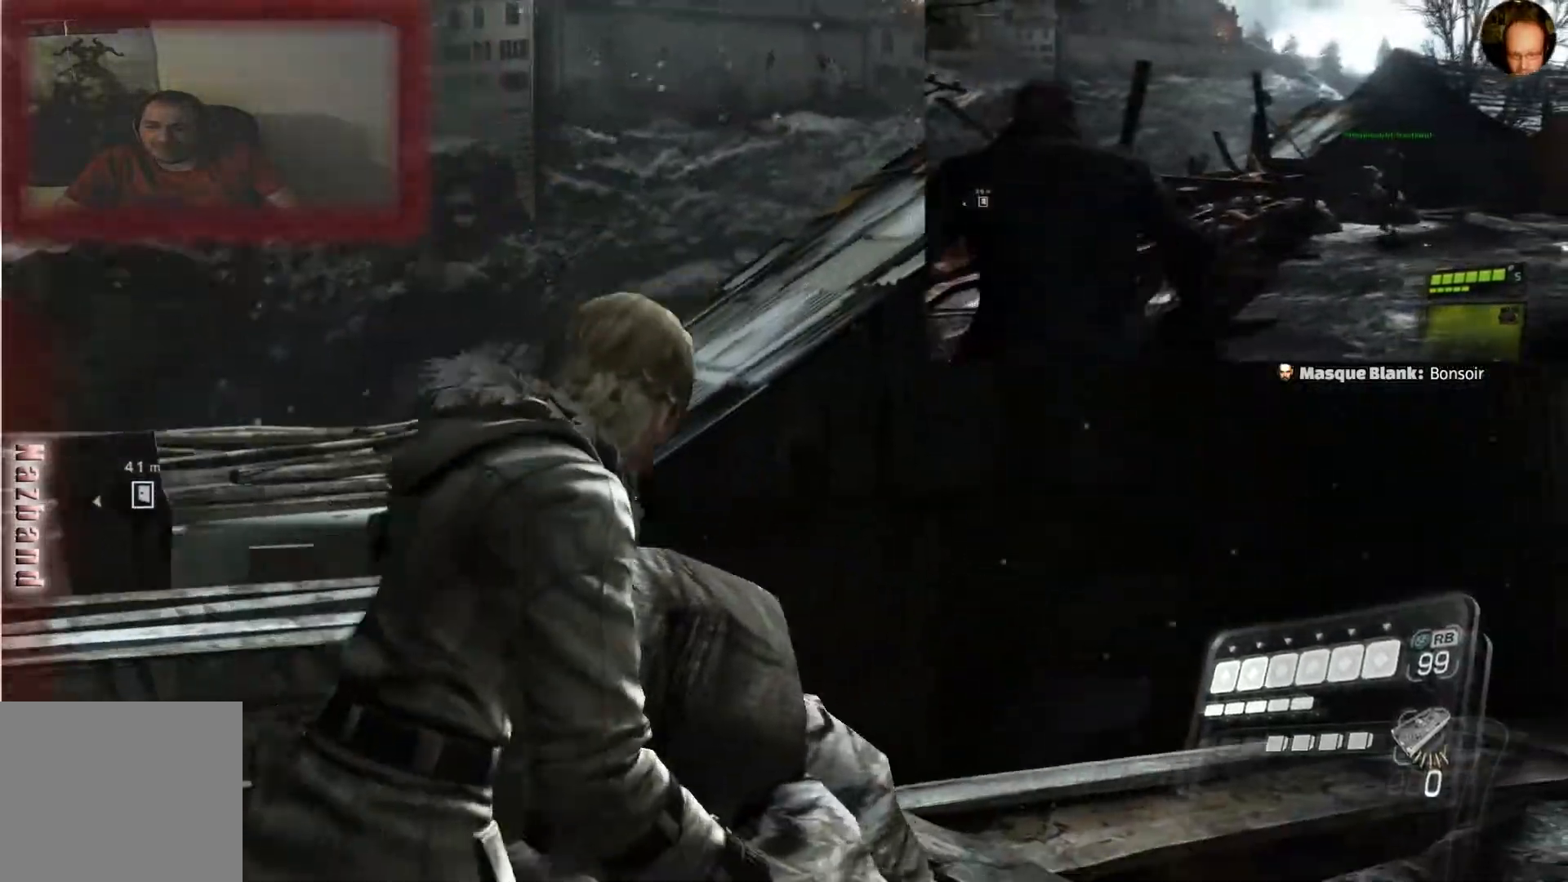
{"buttons": [], "left_stick": "right", "right_stick": "left", "events": [[67, "right_stick", "center"], [267, "right_stick", "left"], [334, "left_stick", "right"]]}
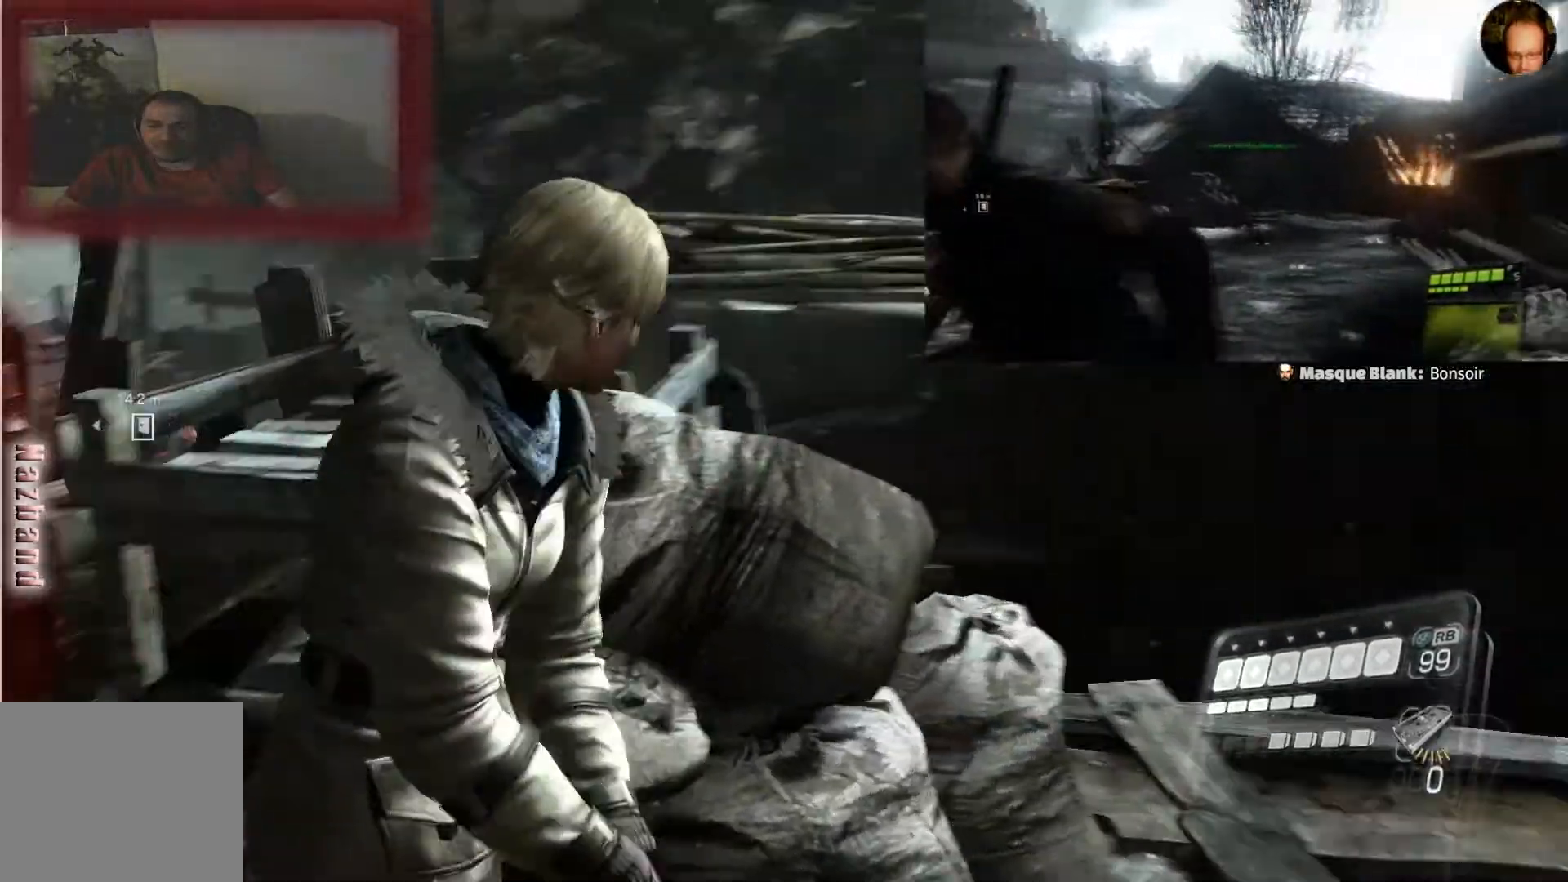
{"buttons": [], "left_stick": "down-right", "right_stick": "center", "events": [[201, "left_stick", "down-right"], [201, "right_stick", "center"], [334, "R3", "down"], [501, "R3", "up"]]}
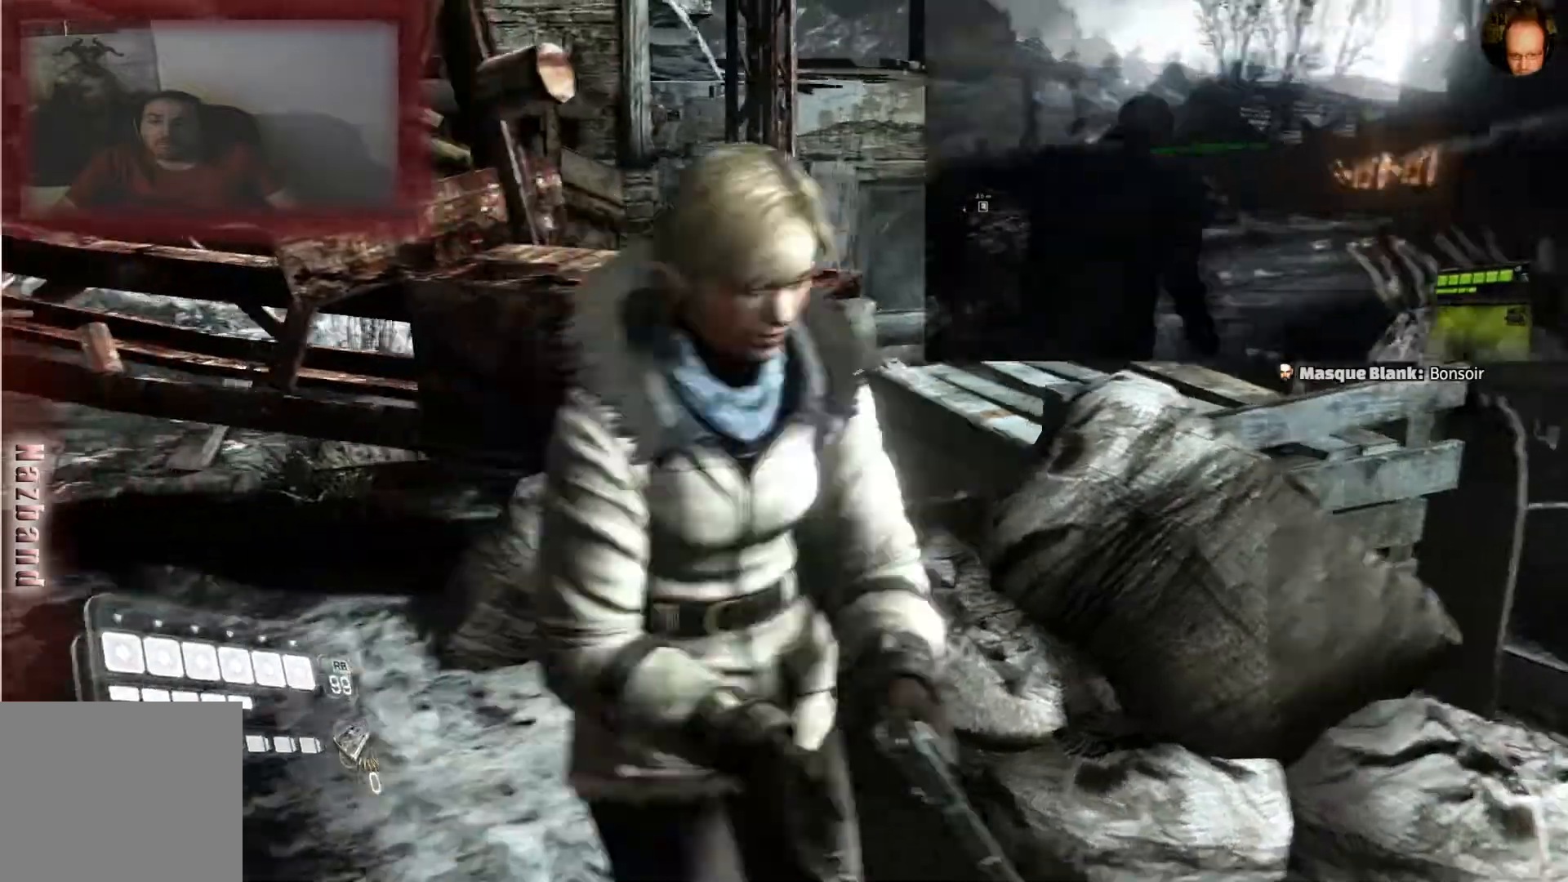
{"buttons": [], "left_stick": "up-left", "right_stick": "right", "events": [[234, "left_stick", "center"], [334, "left_stick", "up-left"], [367, "right_stick", "right"]]}
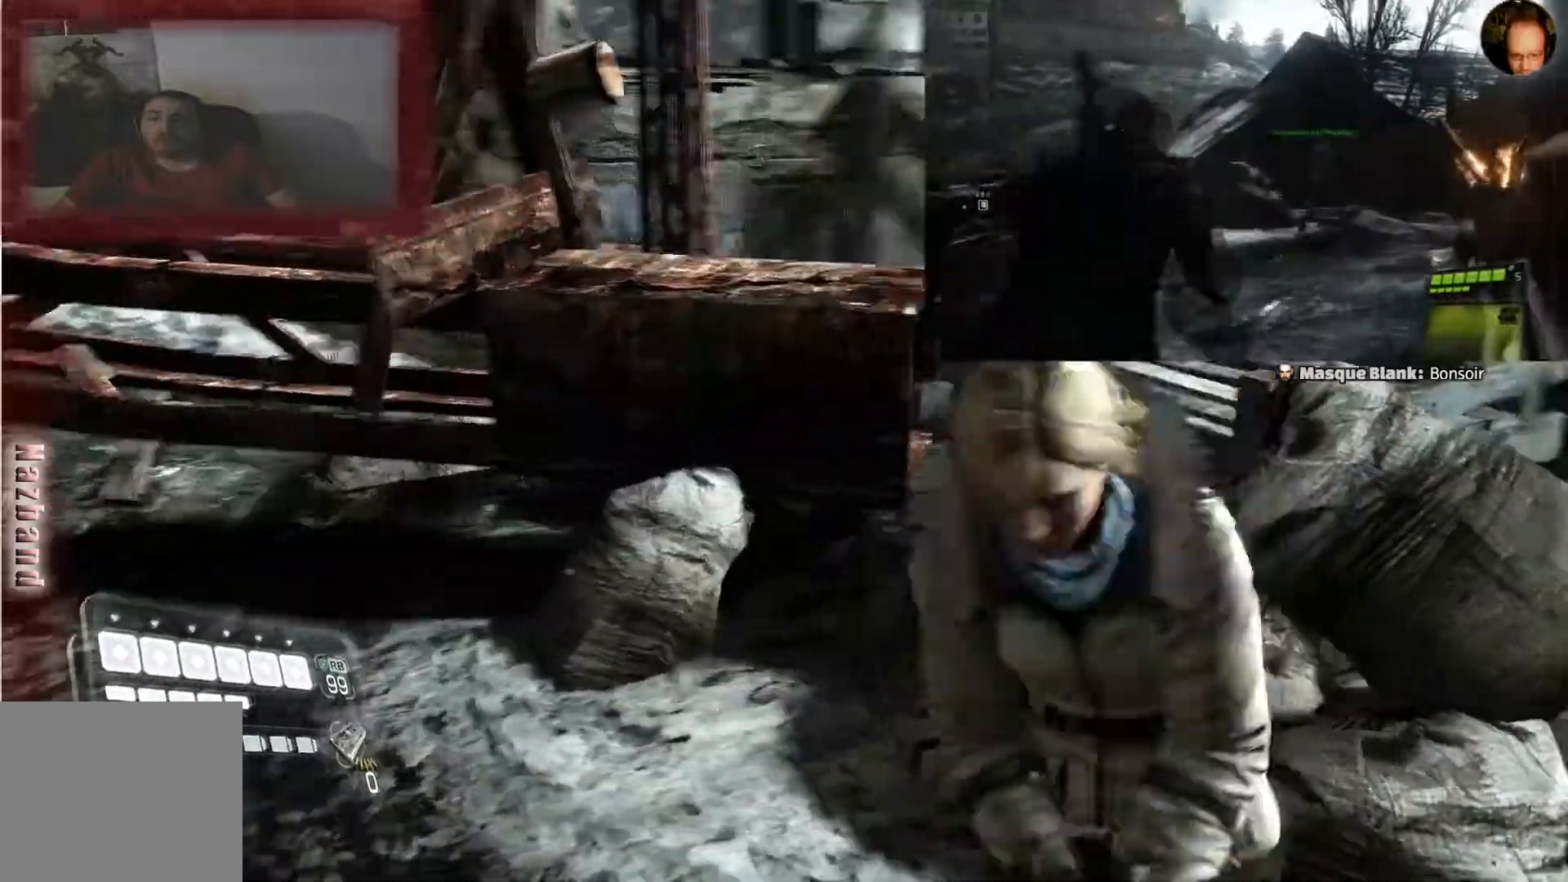
{"buttons": [], "left_stick": "up", "right_stick": "center", "events": [[234, "left_stick", "up"], [367, "right_stick", "center"]]}
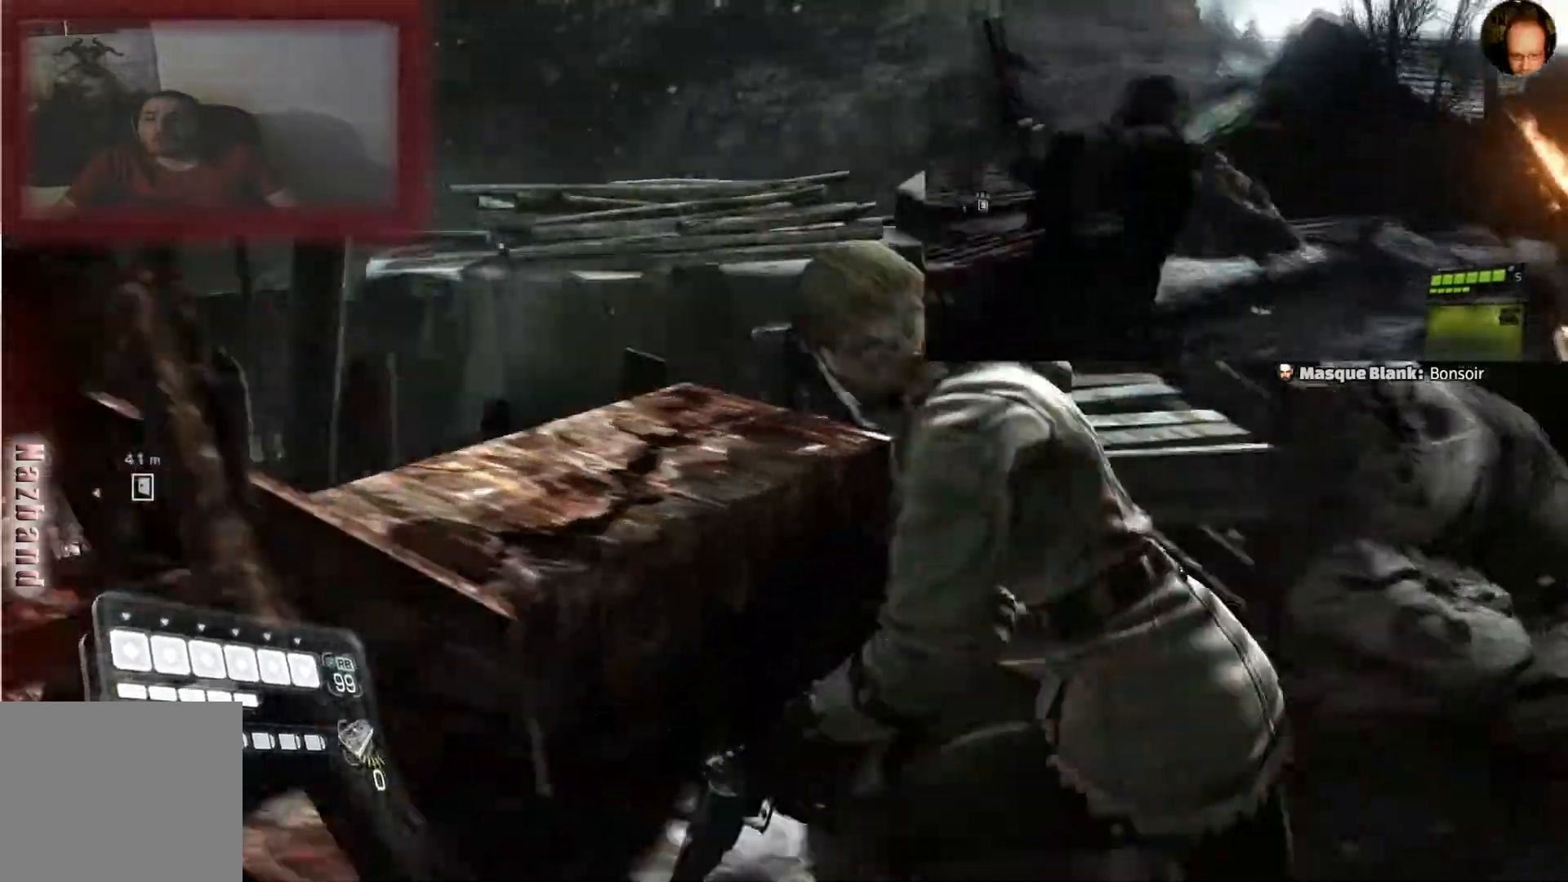
{"buttons": [], "left_stick": "up-right", "right_stick": "center", "events": [[167, "CROSS", "down"], [300, "CROSS", "up"], [300, "left_stick", "up-right"]]}
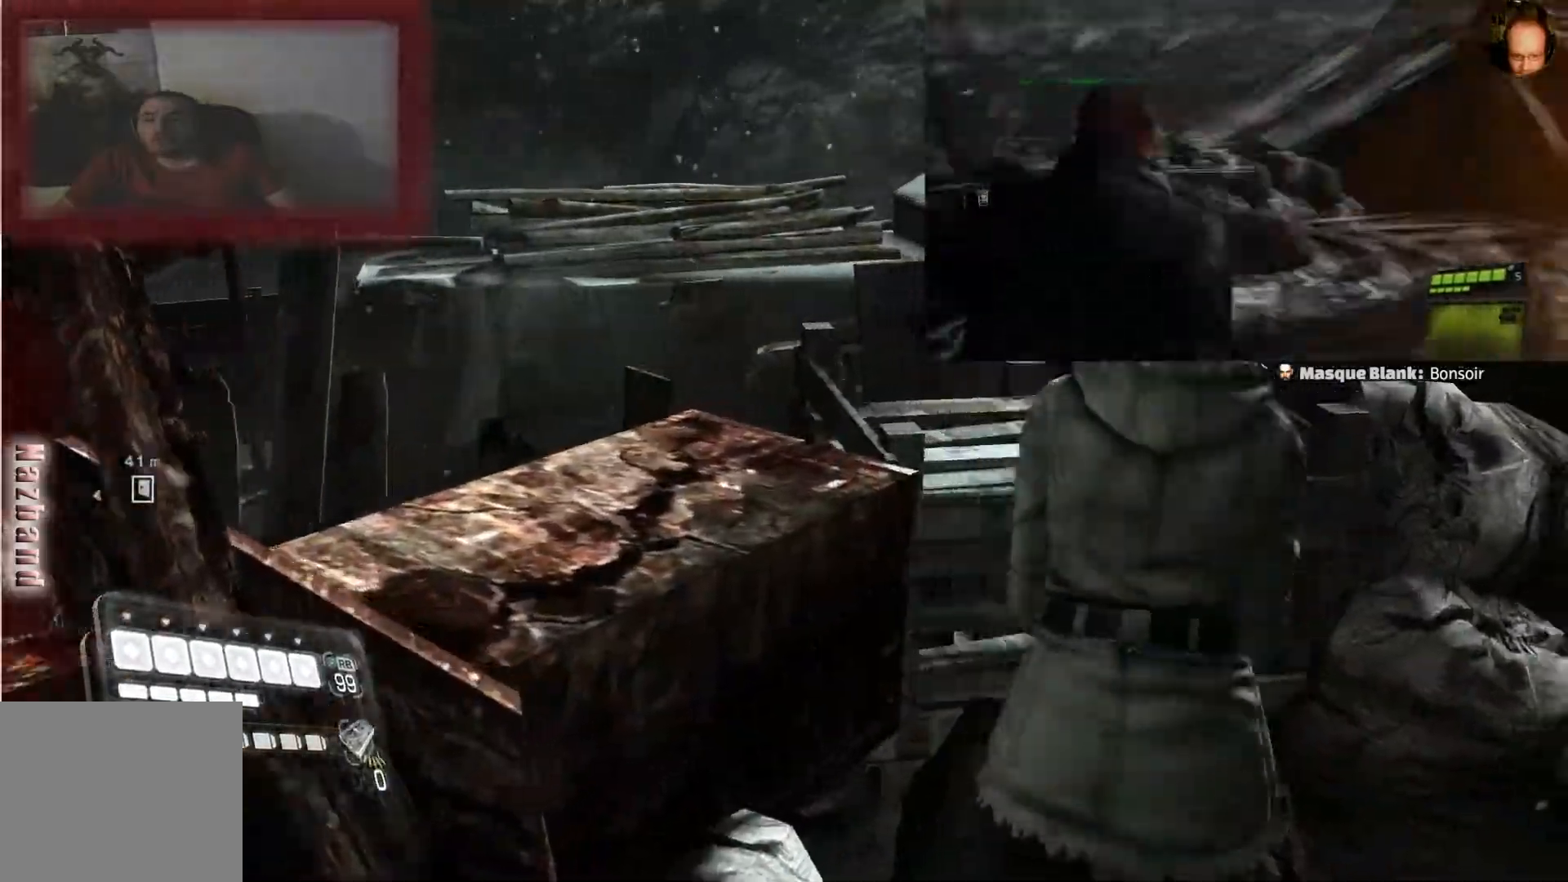
{"buttons": [], "left_stick": "right", "right_stick": "right", "events": [[101, "left_stick", "center"], [167, "right_stick", "right"], [434, "left_stick", "right"]]}
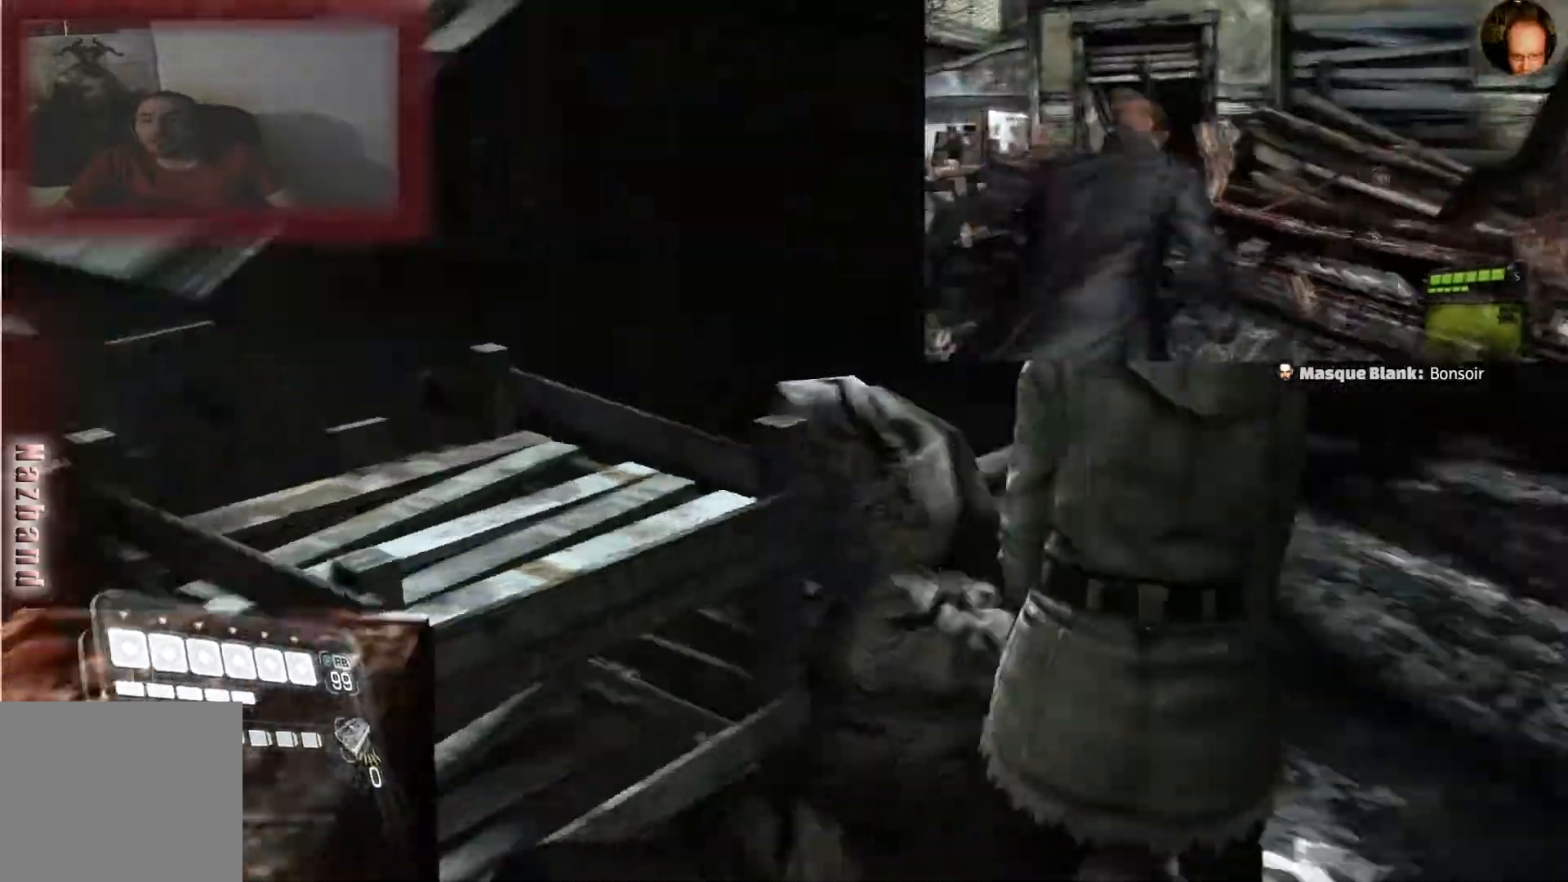
{"buttons": [], "left_stick": "up", "right_stick": "center", "events": [[67, "left_stick", "up-right"], [300, "left_stick", "up"], [500, "right_stick", "center"]]}
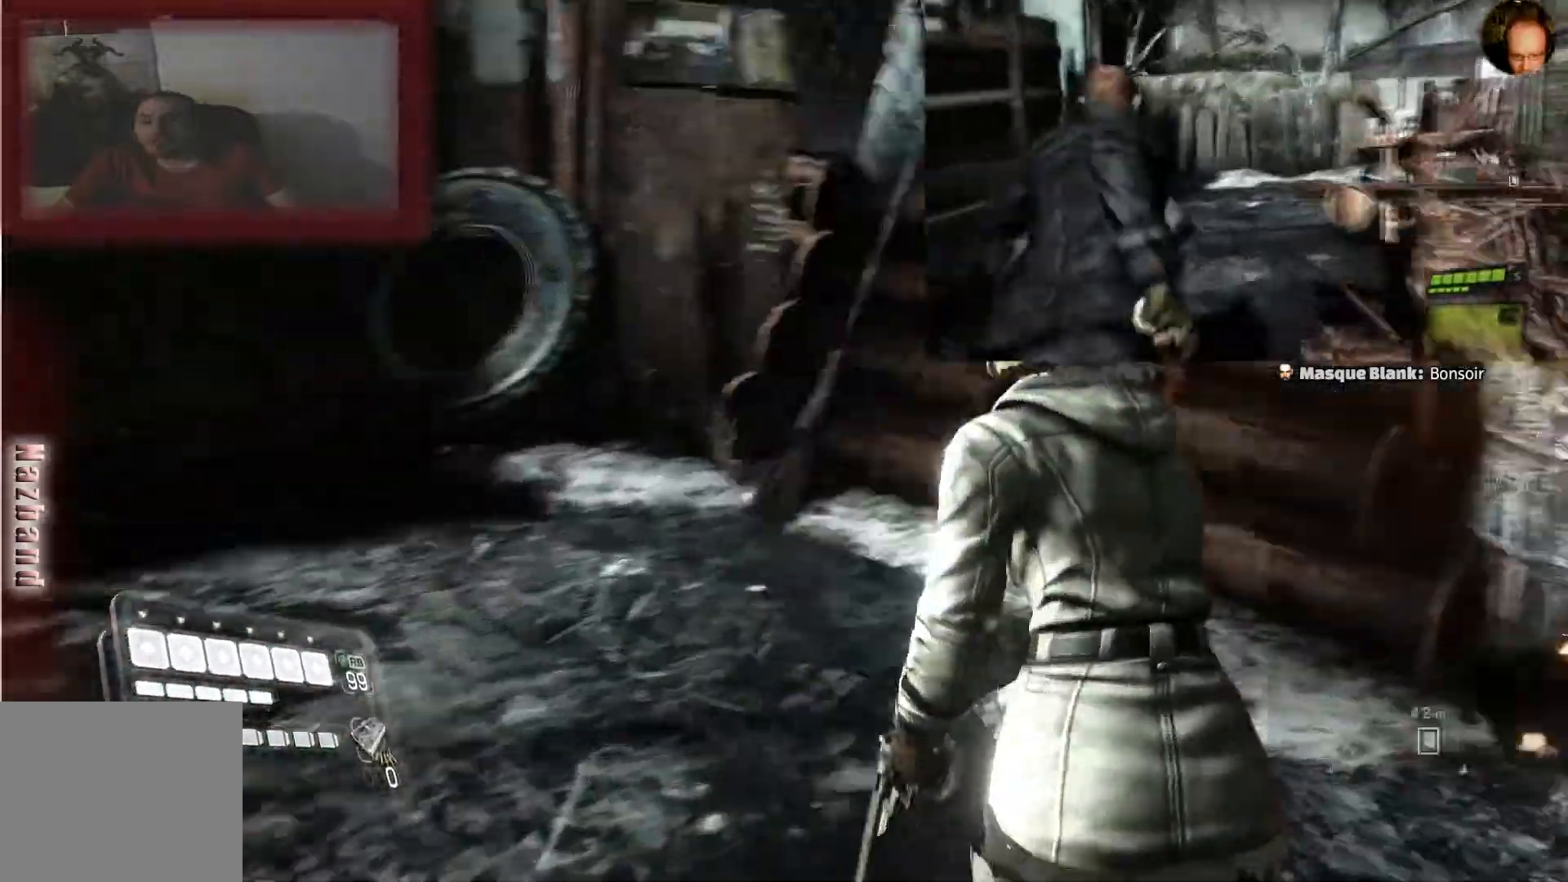
{"buttons": [], "left_stick": "center", "right_stick": "right", "events": [[167, "right_stick", "right"], [301, "left_stick", "center"]]}
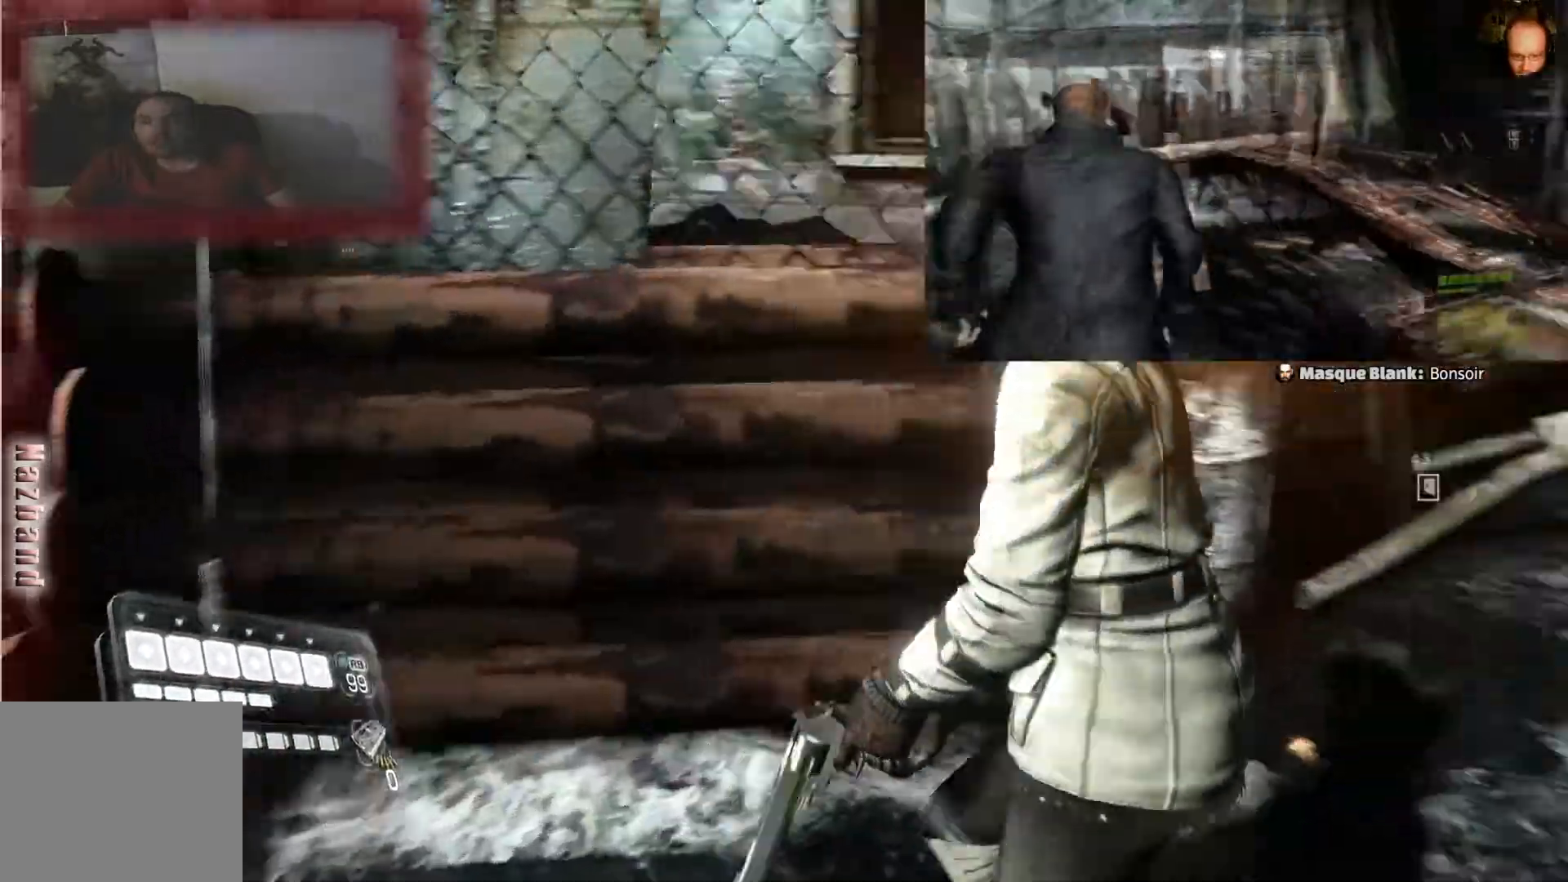
{"buttons": [], "left_stick": "up", "right_stick": "right", "events": [[100, "left_stick", "right"], [300, "left_stick", "up-right"], [467, "left_stick", "up"]]}
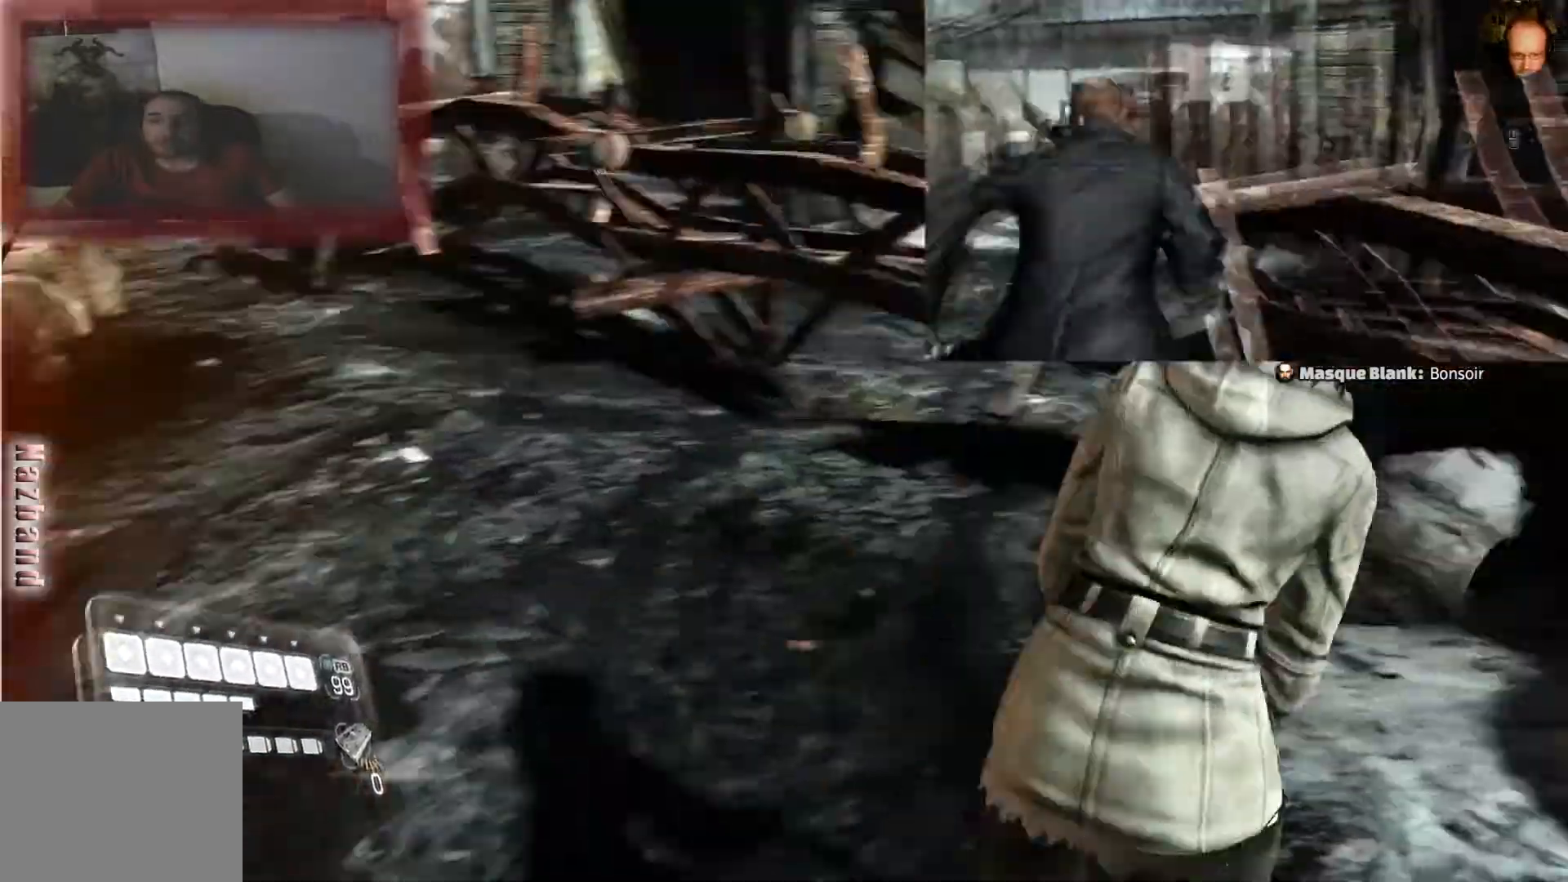
{"buttons": [], "left_stick": "up-left", "right_stick": "center", "events": [[434, "left_stick", "up-left"], [501, "right_stick", "center"]]}
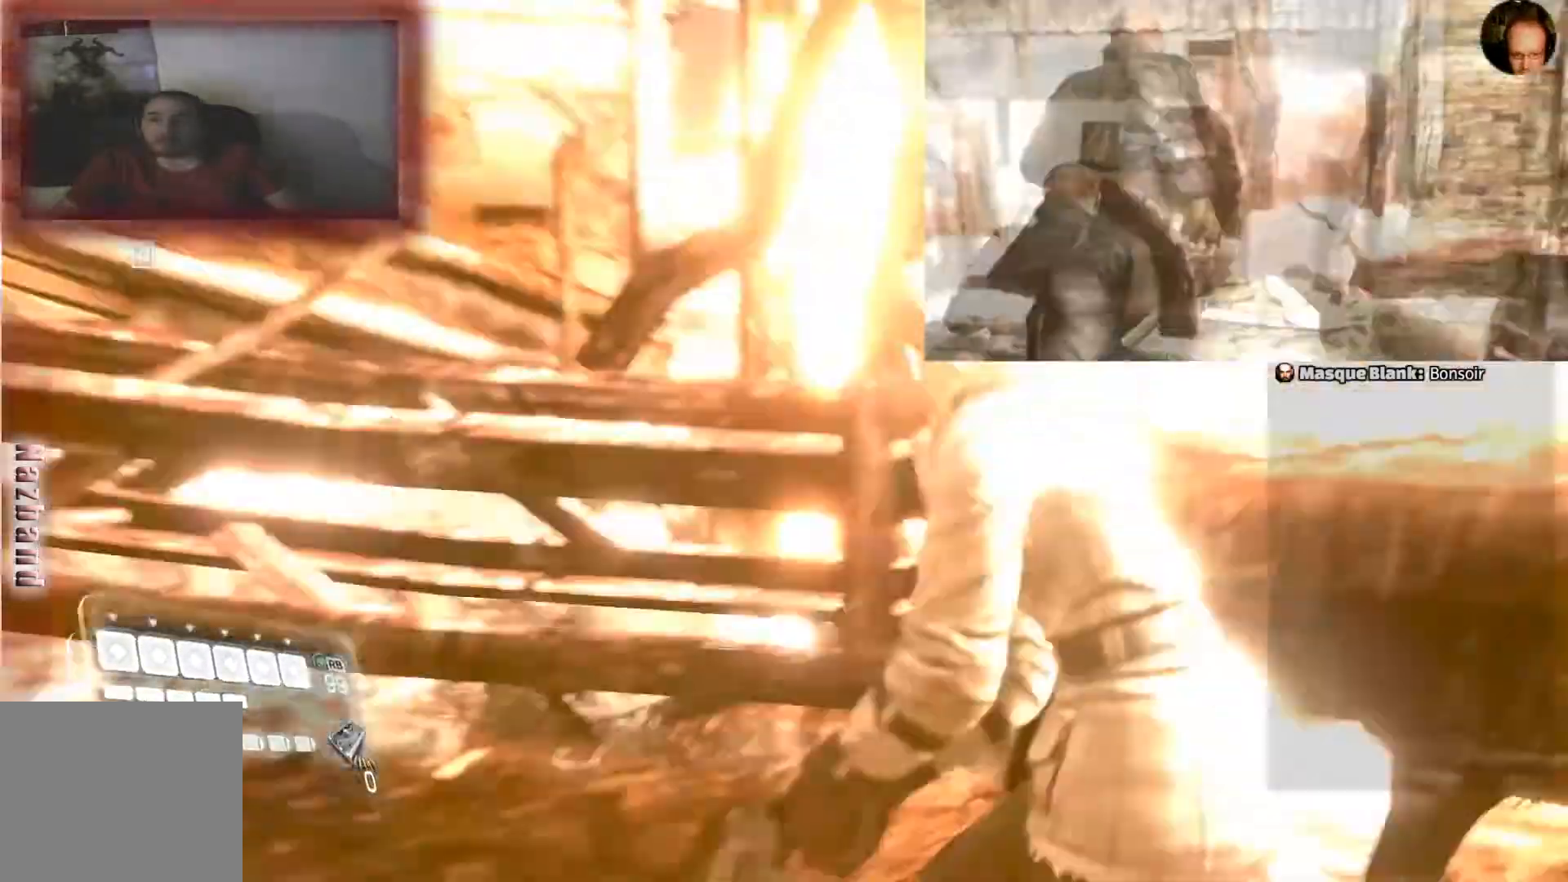
{"buttons": [], "left_stick": "left", "right_stick": "center", "events": [[67, "left_stick", "left"]]}
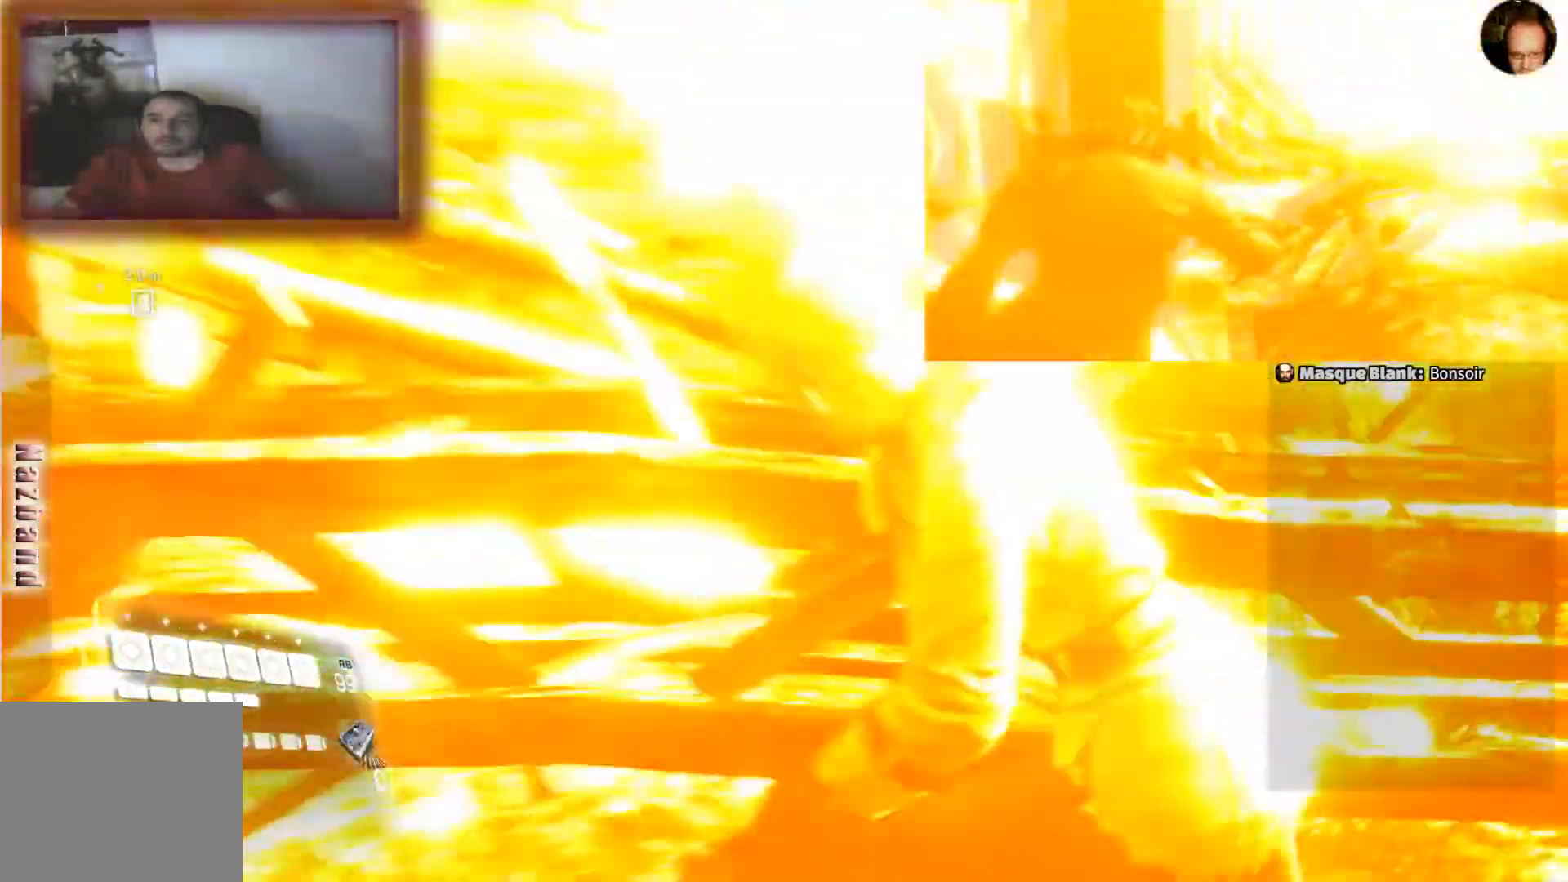
{"buttons": [], "left_stick": "up-left", "right_stick": "center", "events": [[167, "right_stick", "left"], [401, "left_stick", "up-left"], [434, "right_stick", "center"]]}
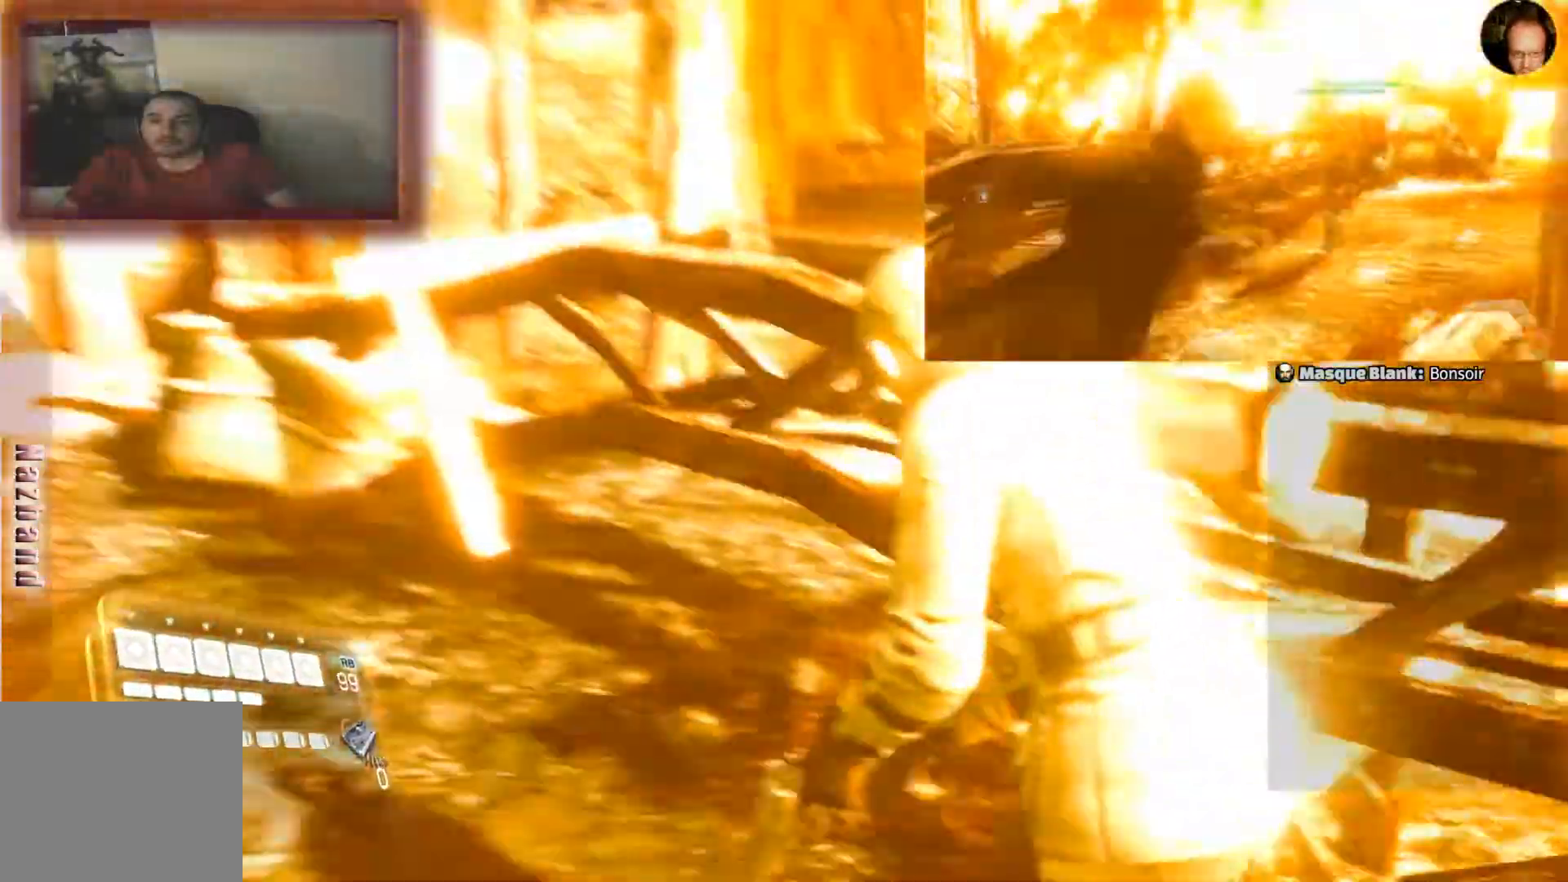
{"buttons": [], "left_stick": "up-left", "right_stick": "right", "events": [[400, "right_stick", "right"]]}
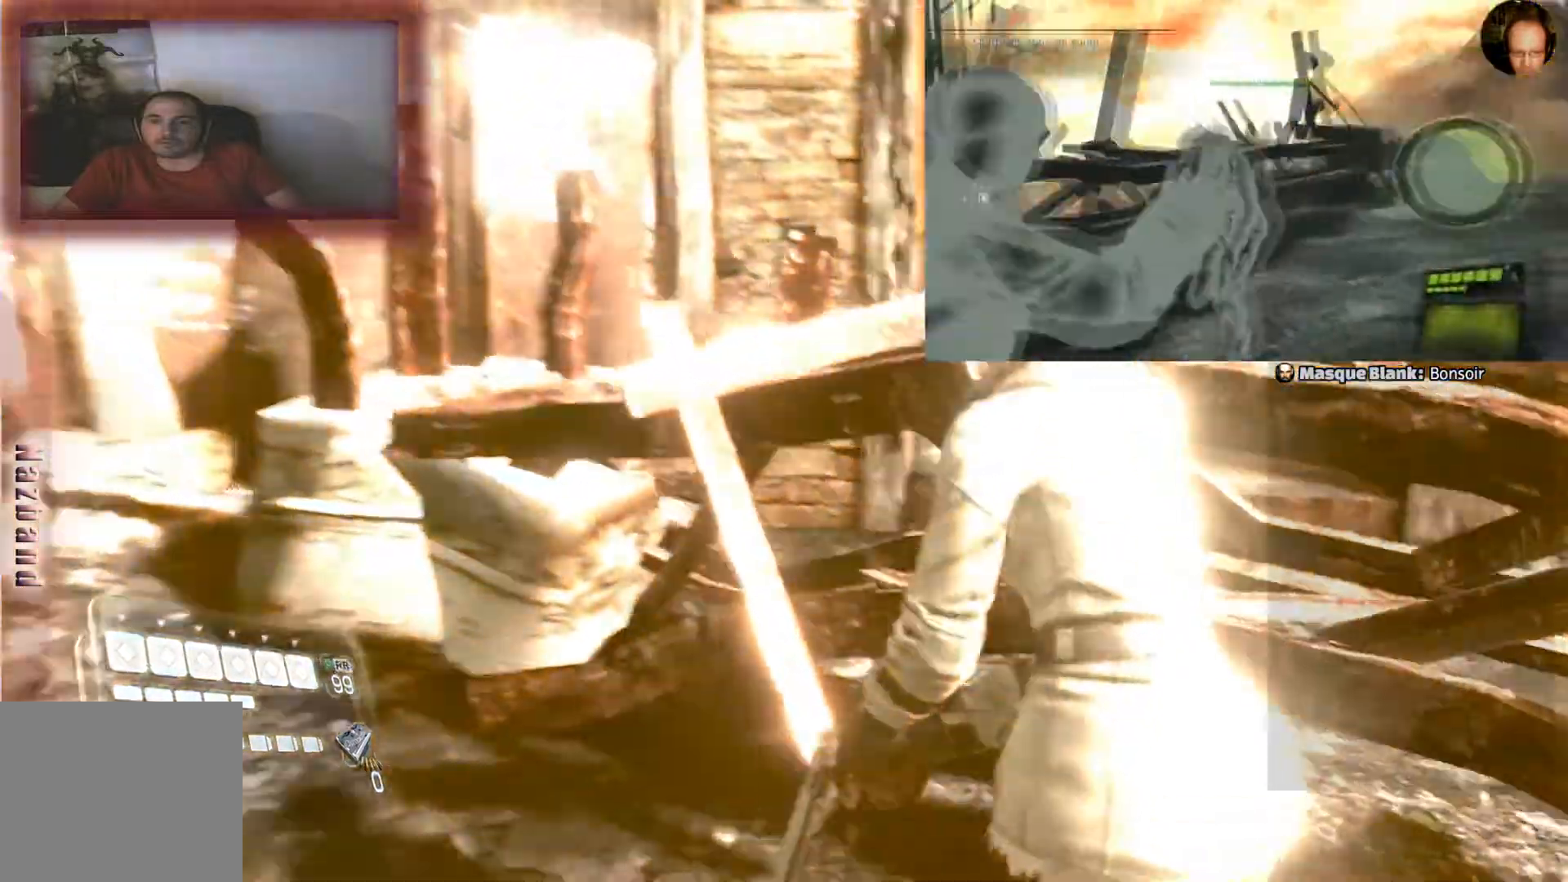
{"buttons": [], "left_stick": "left", "right_stick": "left", "events": [[267, "right_stick", "center"], [334, "left_stick", "left"], [401, "right_stick", "left"]]}
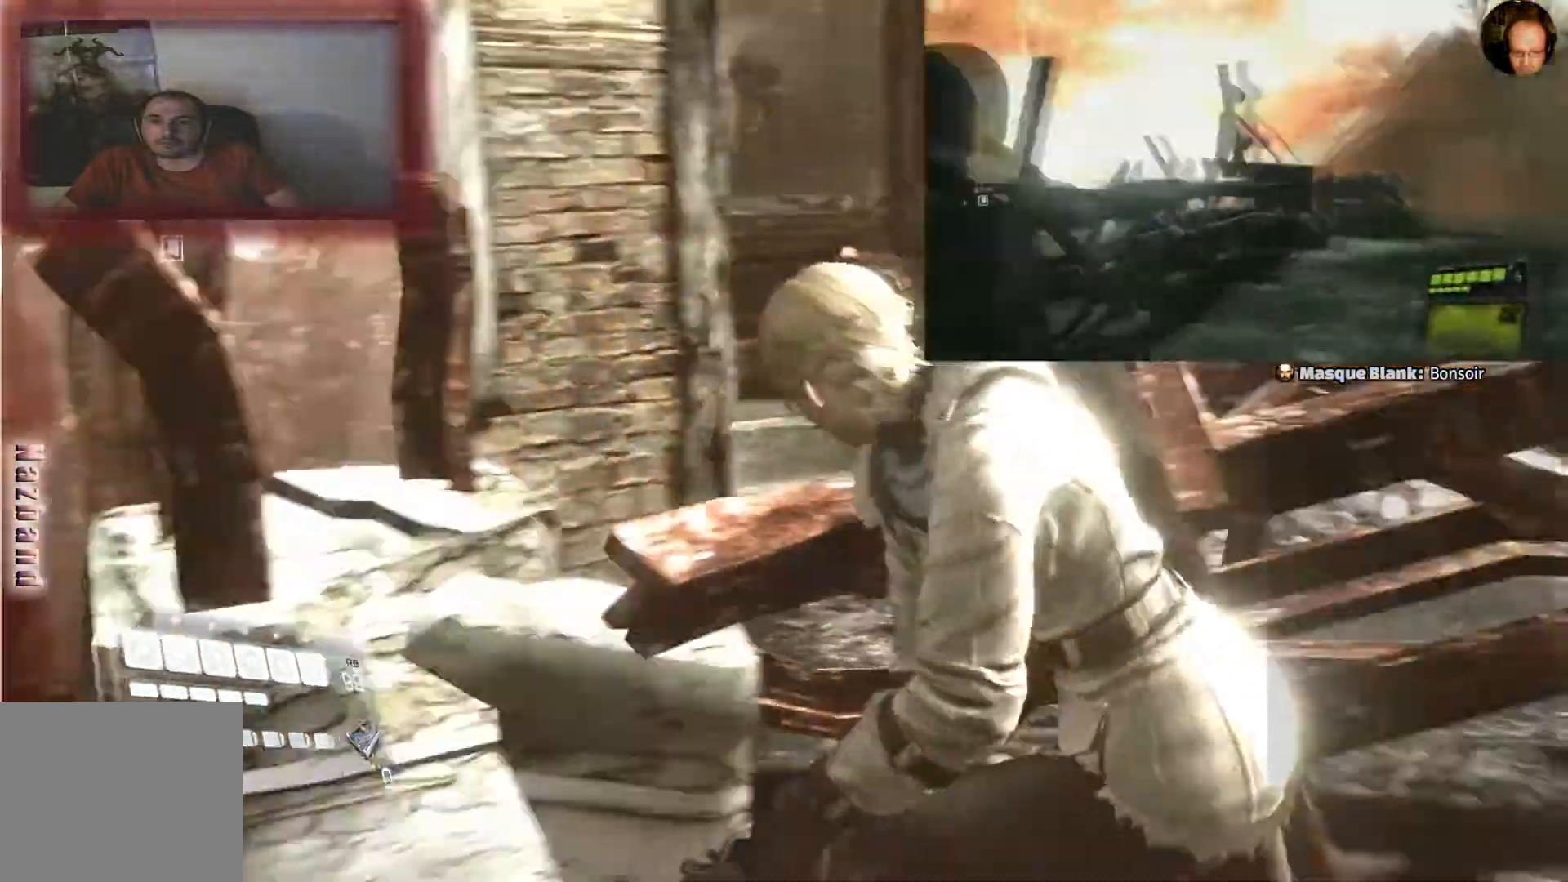
{"buttons": [], "left_stick": "up-left", "right_stick": "center", "events": [[167, "left_stick", "up-left"], [167, "right_stick", "center"]]}
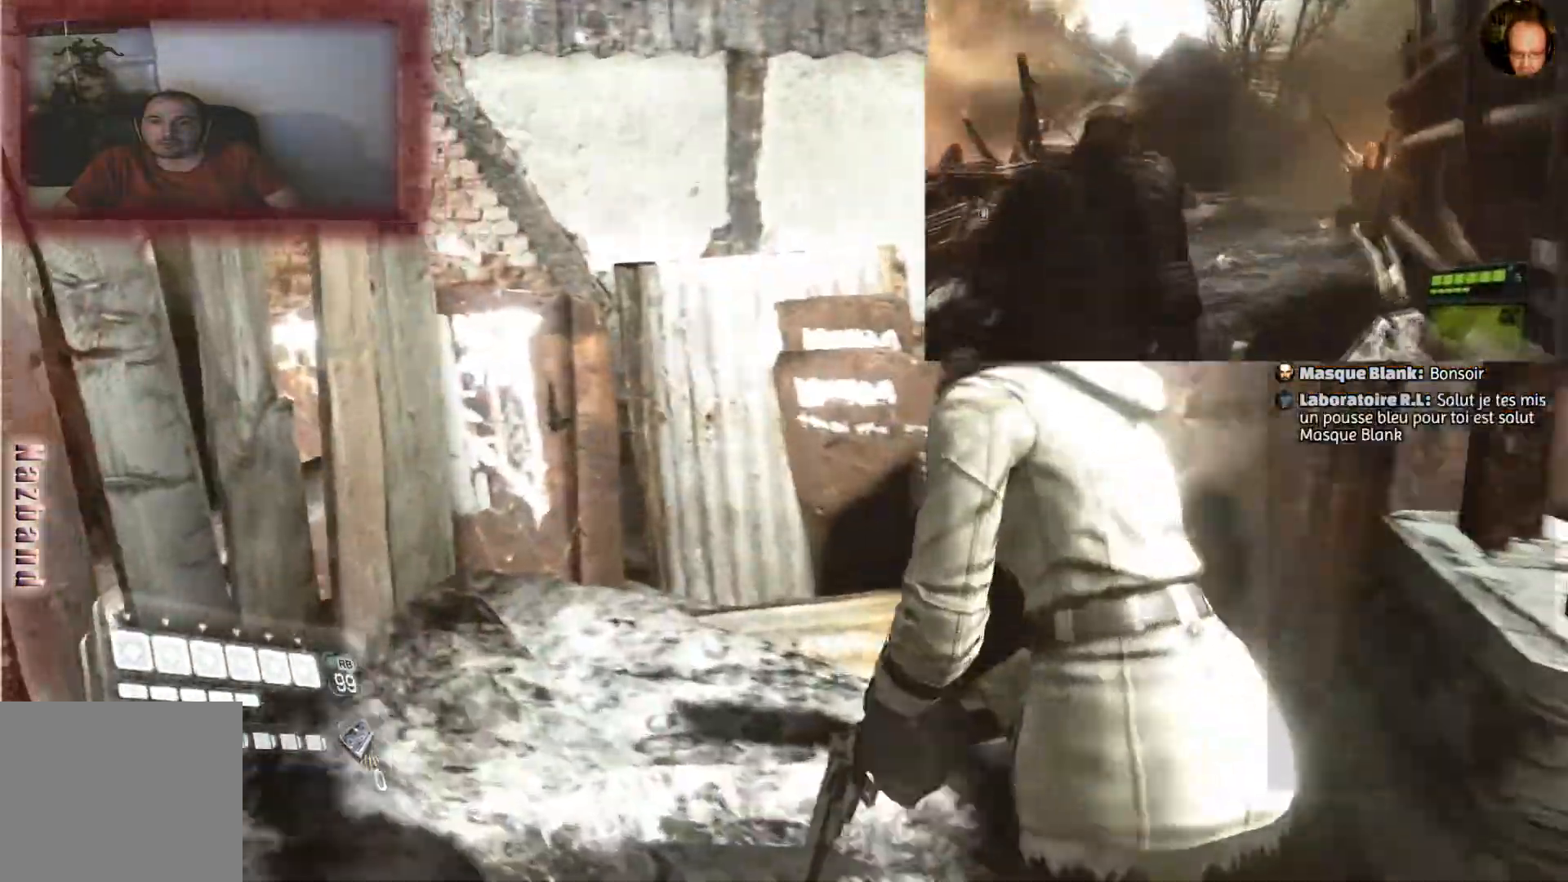
{"buttons": [], "left_stick": "right", "right_stick": "right", "events": [[67, "right_stick", "right"], [201, "left_stick", "up-right"], [301, "left_stick", "right"]]}
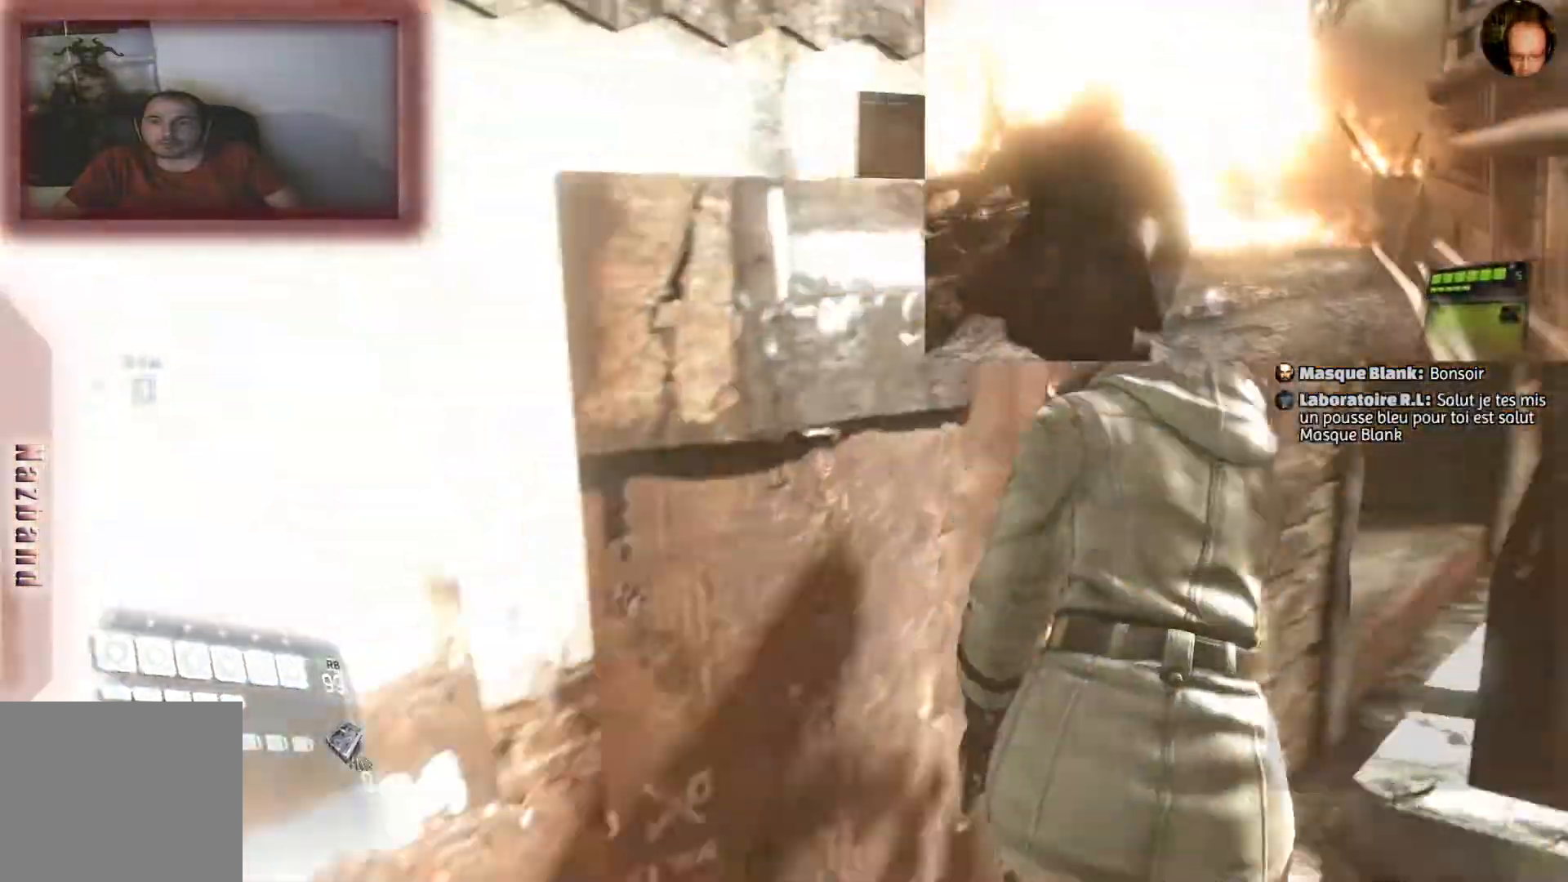
{"buttons": [], "left_stick": "up-right", "right_stick": "center", "events": [[200, "right_stick", "center"], [500, "left_stick", "up-right"]]}
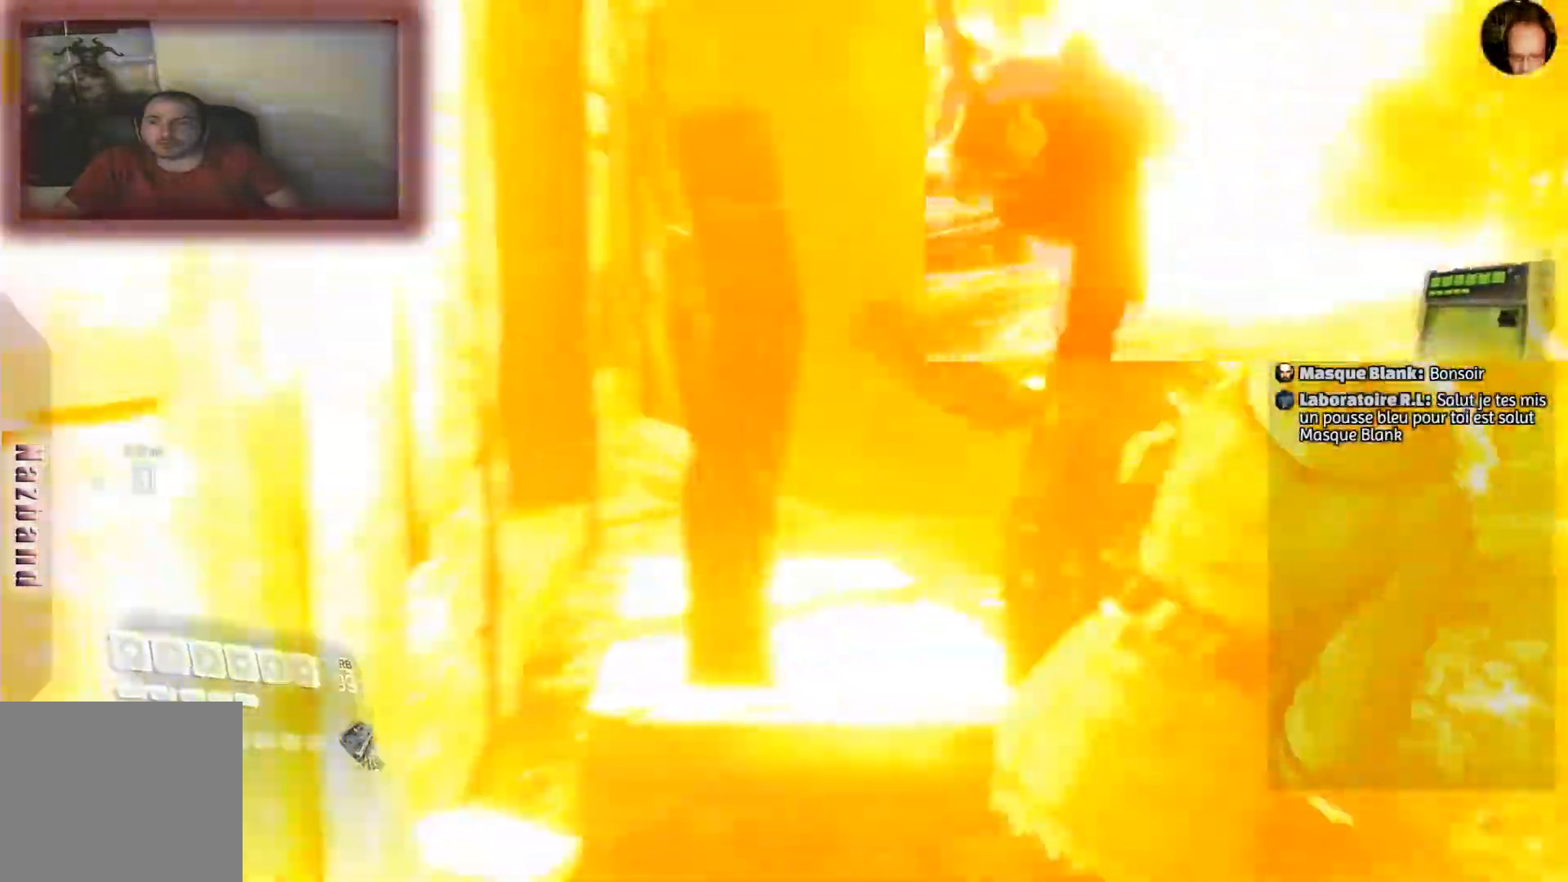
{"buttons": [], "left_stick": "up-right", "right_stick": "center", "events": [[67, "right_stick", "down"], [201, "right_stick", "center"]]}
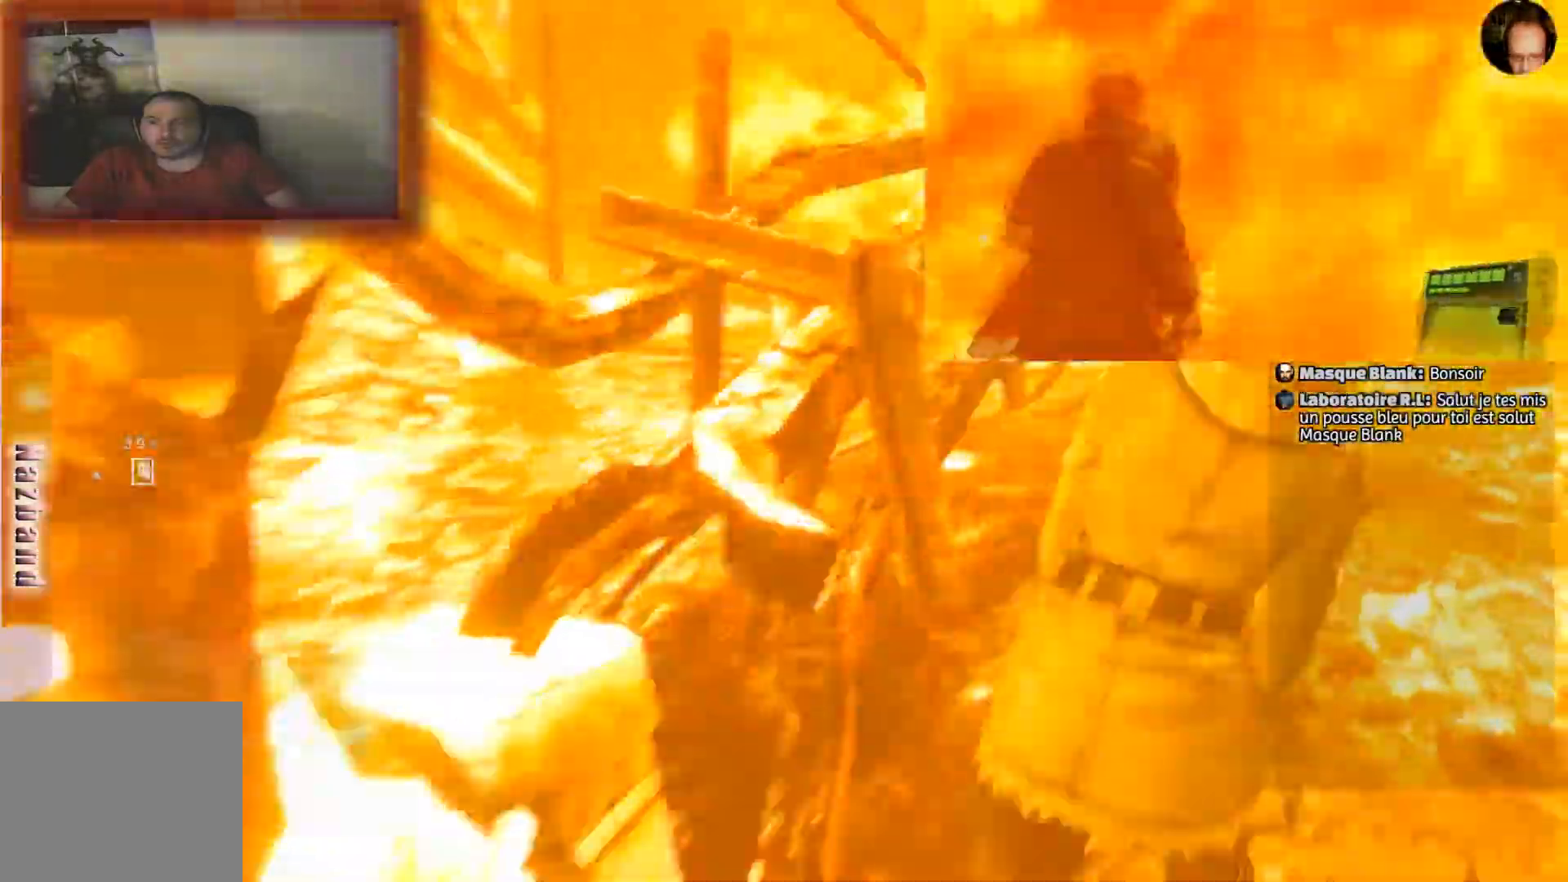
{"buttons": [], "left_stick": "up", "right_stick": "center", "events": [[33, "right_stick", "right"], [267, "right_stick", "center"], [434, "left_stick", "up"]]}
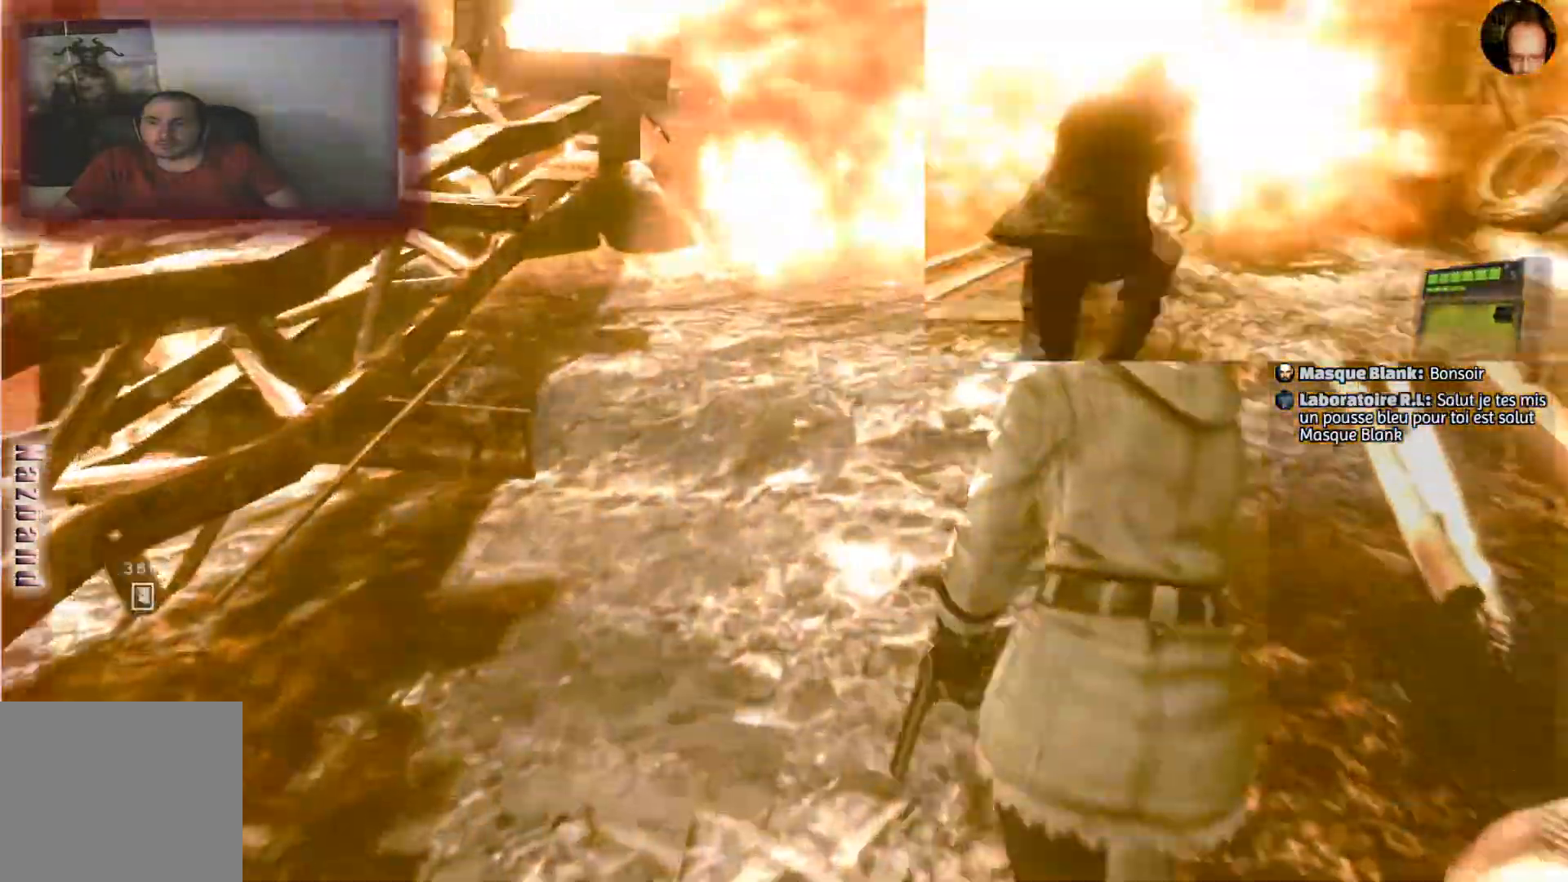
{"buttons": [], "left_stick": "up", "right_stick": "center", "events": []}
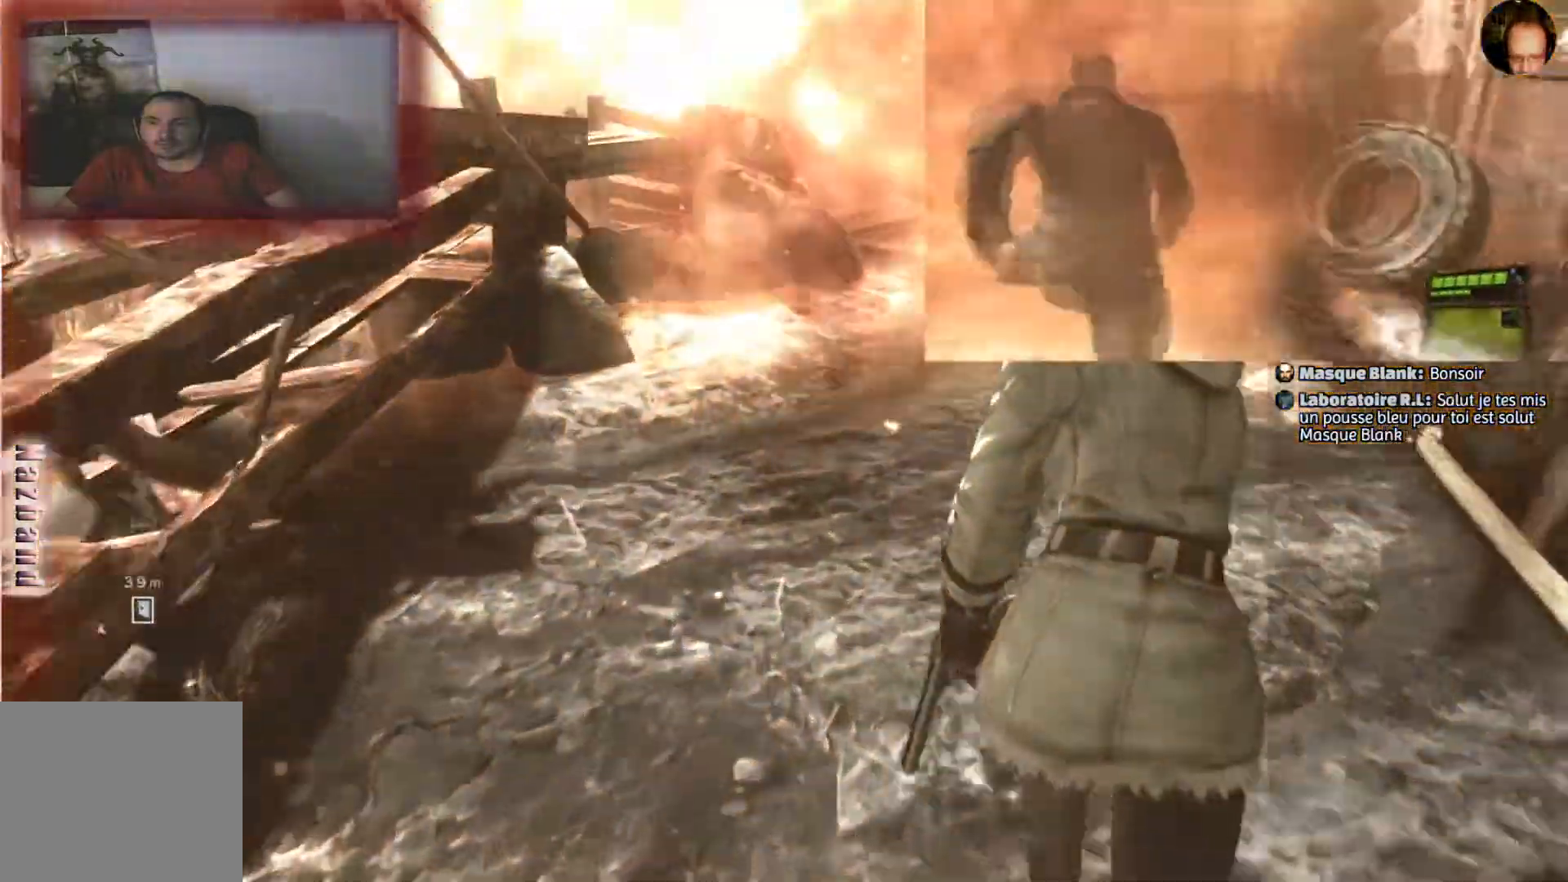
{"buttons": [], "left_stick": "up", "right_stick": "center", "events": []}
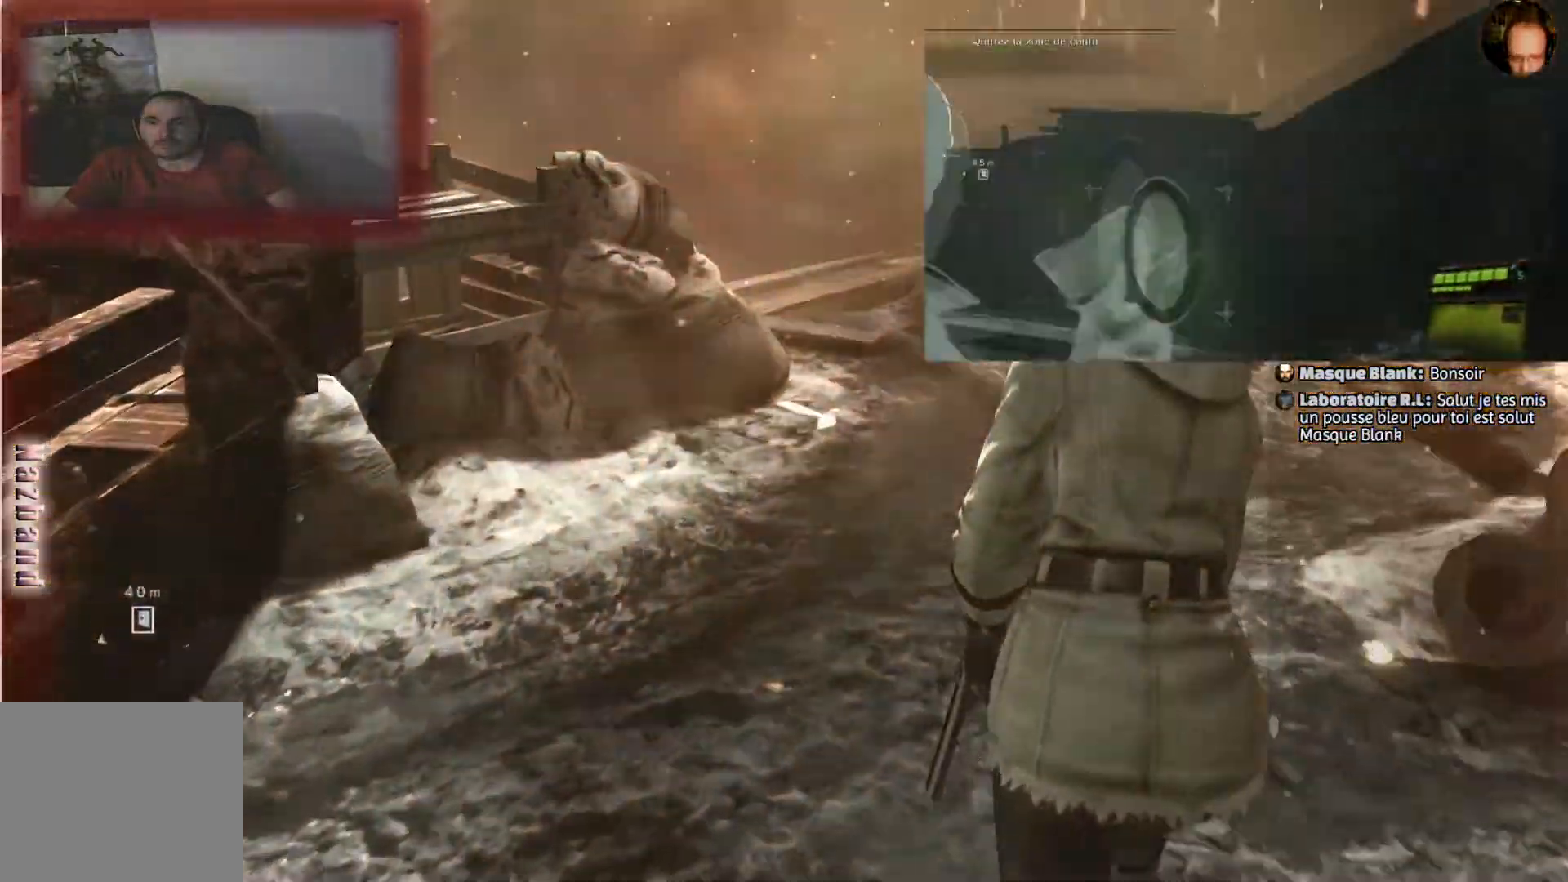
{"buttons": [], "left_stick": "up", "right_stick": "center", "events": [[67, "right_stick", "left"], [234, "right_stick", "center"]]}
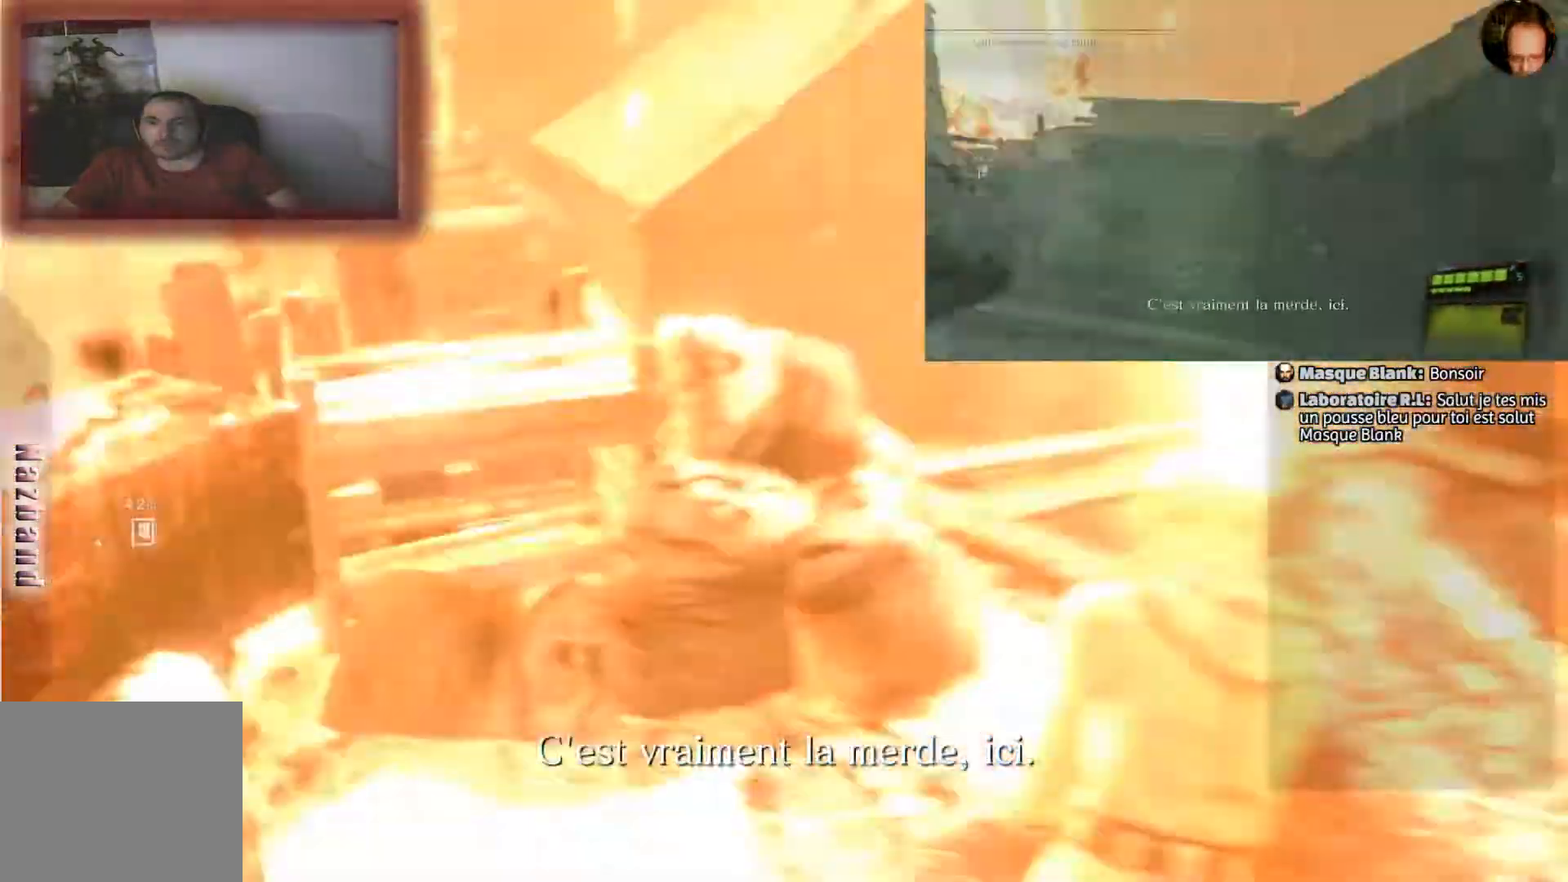
{"buttons": [], "left_stick": "up", "right_stick": "center", "events": [[100, "right_stick", "left"], [234, "right_stick", "center"]]}
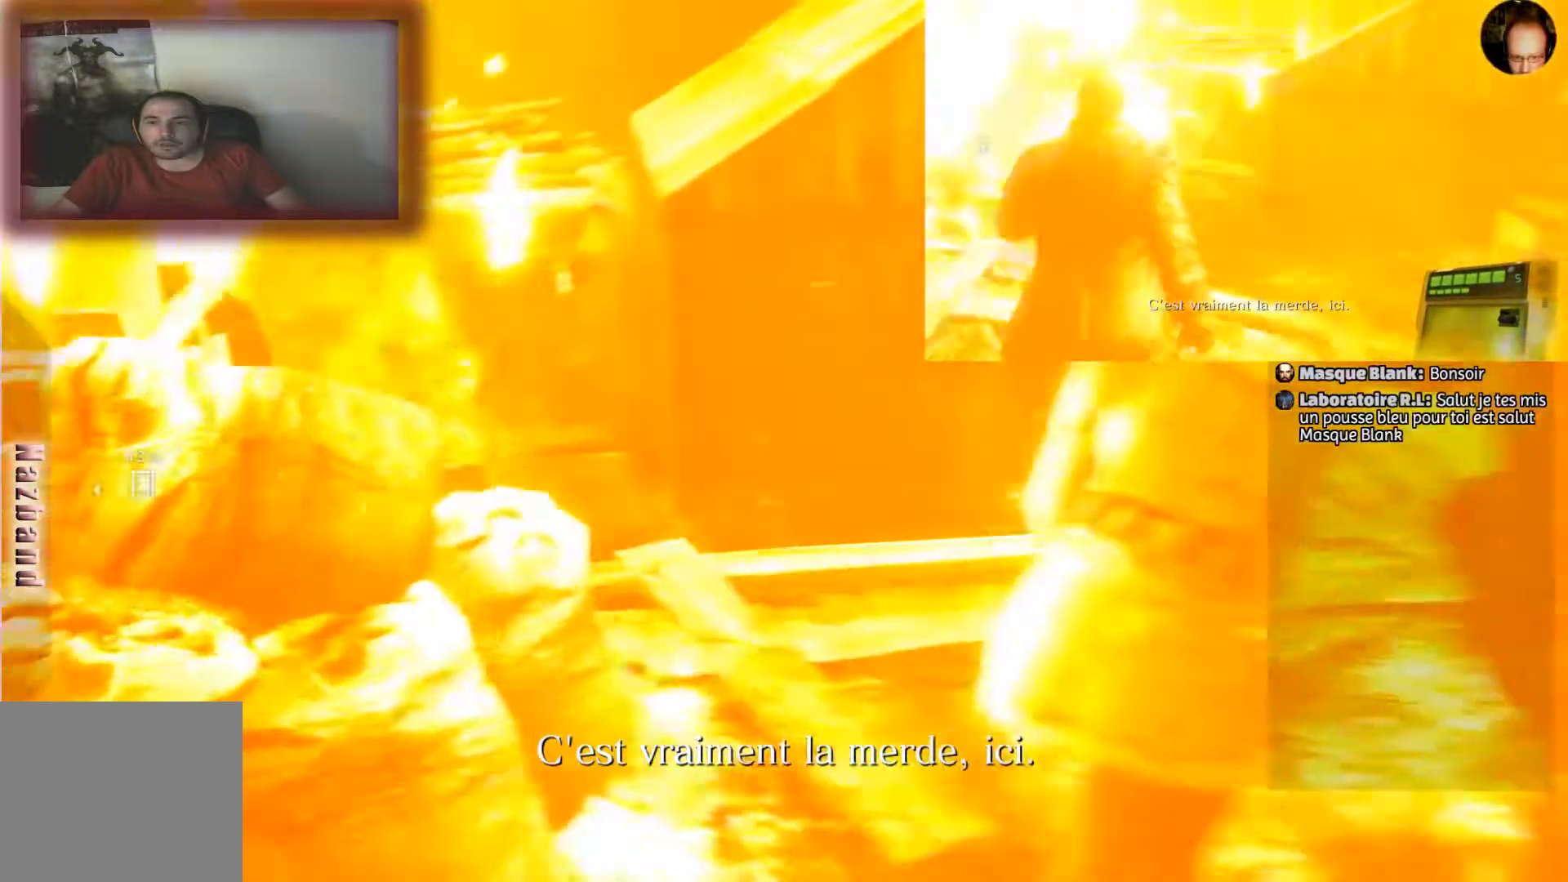
{"buttons": [], "left_stick": "up", "right_stick": "center", "events": [[101, "right_stick", "left"], [301, "right_stick", "center"]]}
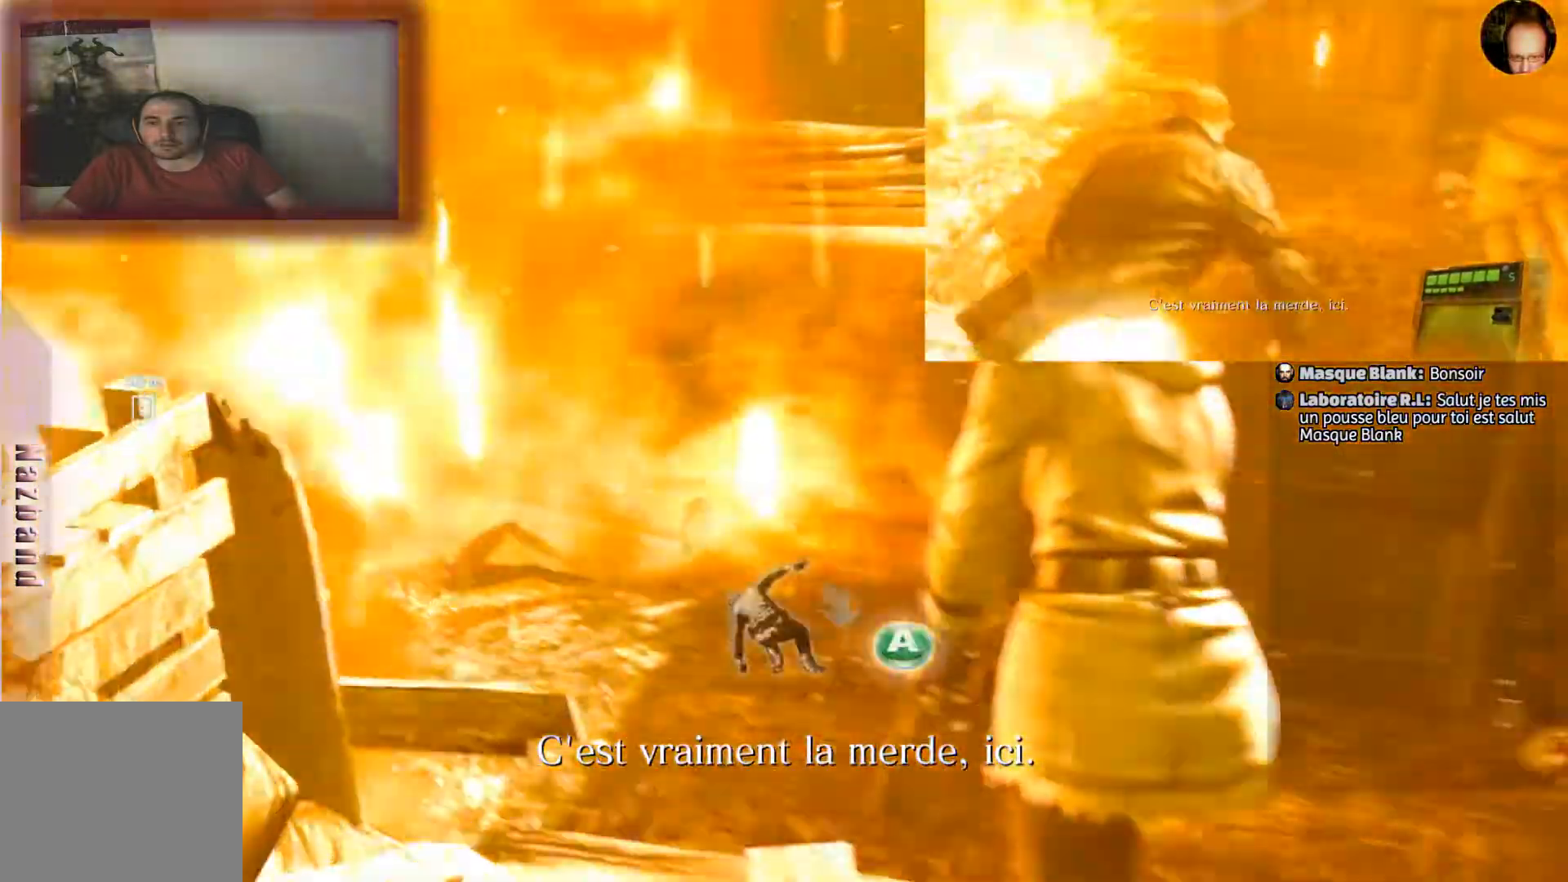
{"buttons": ["CROSS"], "left_stick": "center", "right_stick": "center", "events": [[100, "left_stick", "center"], [167, "CROSS", "down"]]}
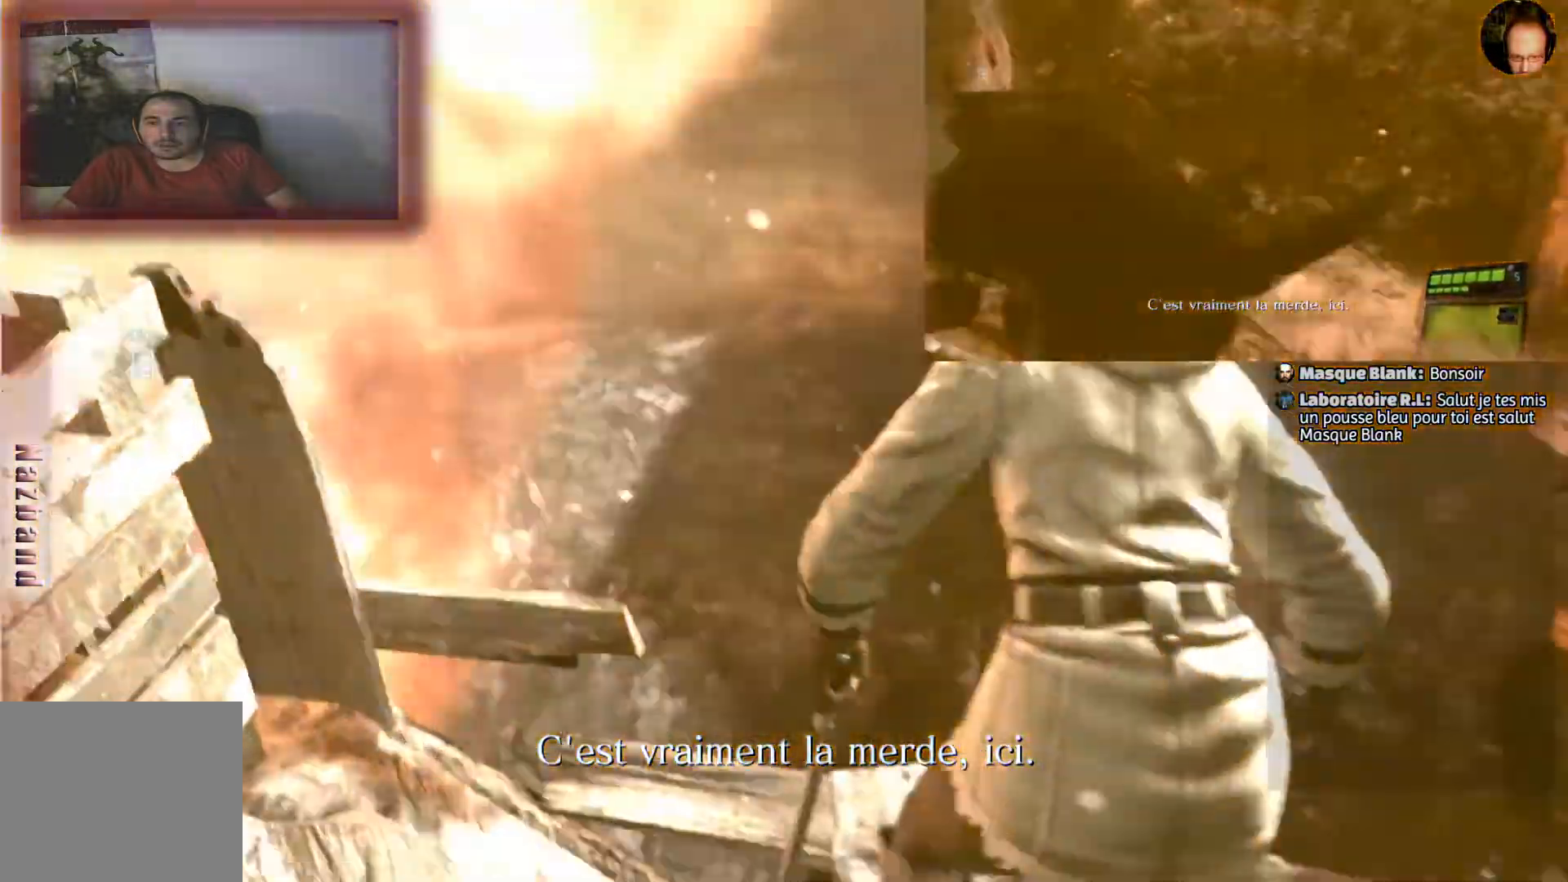
{"buttons": ["CROSS"], "left_stick": "up", "right_stick": "center", "events": [[368, "left_stick", "up"]]}
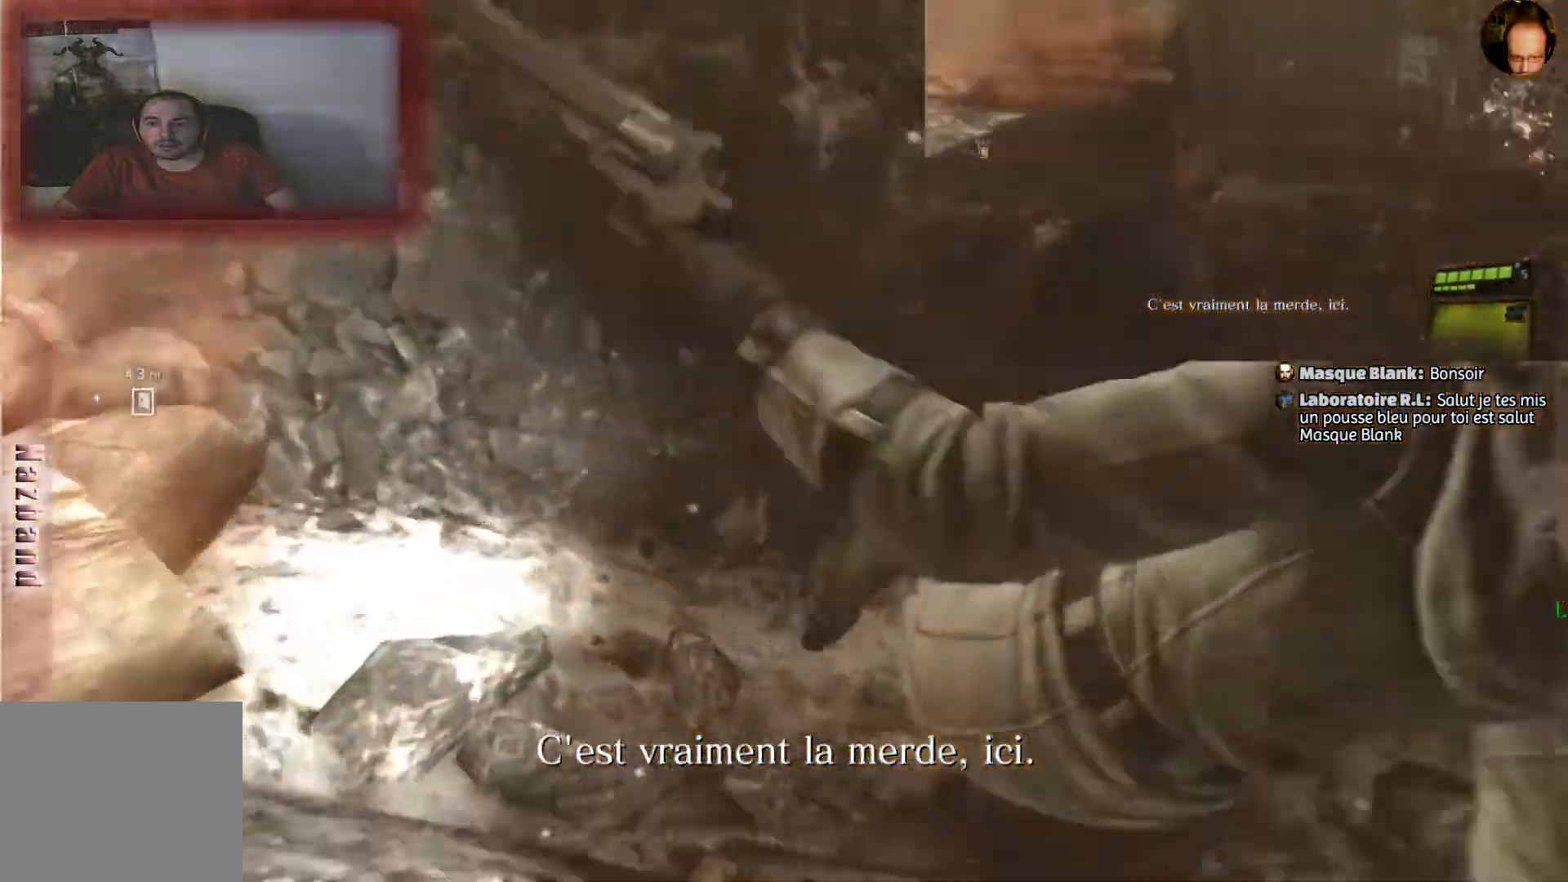
{"buttons": ["CROSS"], "left_stick": "up", "right_stick": "center", "events": [[100, "left_stick", "center"], [100, "right_stick", "up-left"], [434, "left_stick", "up"], [434, "right_stick", "center"]]}
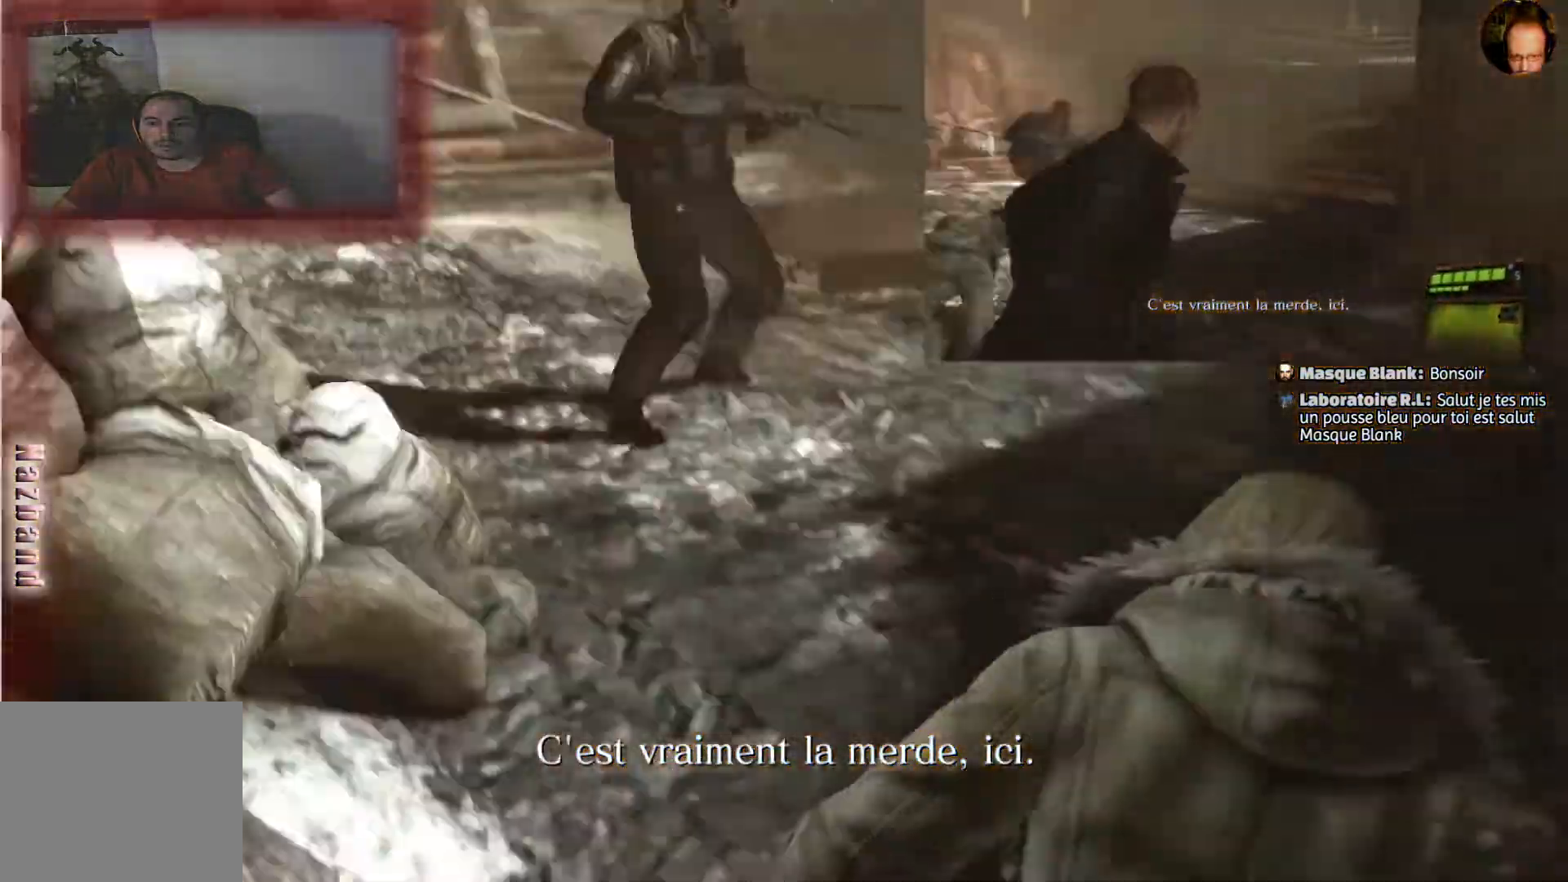
{"buttons": [], "left_stick": "up", "right_stick": "center"}
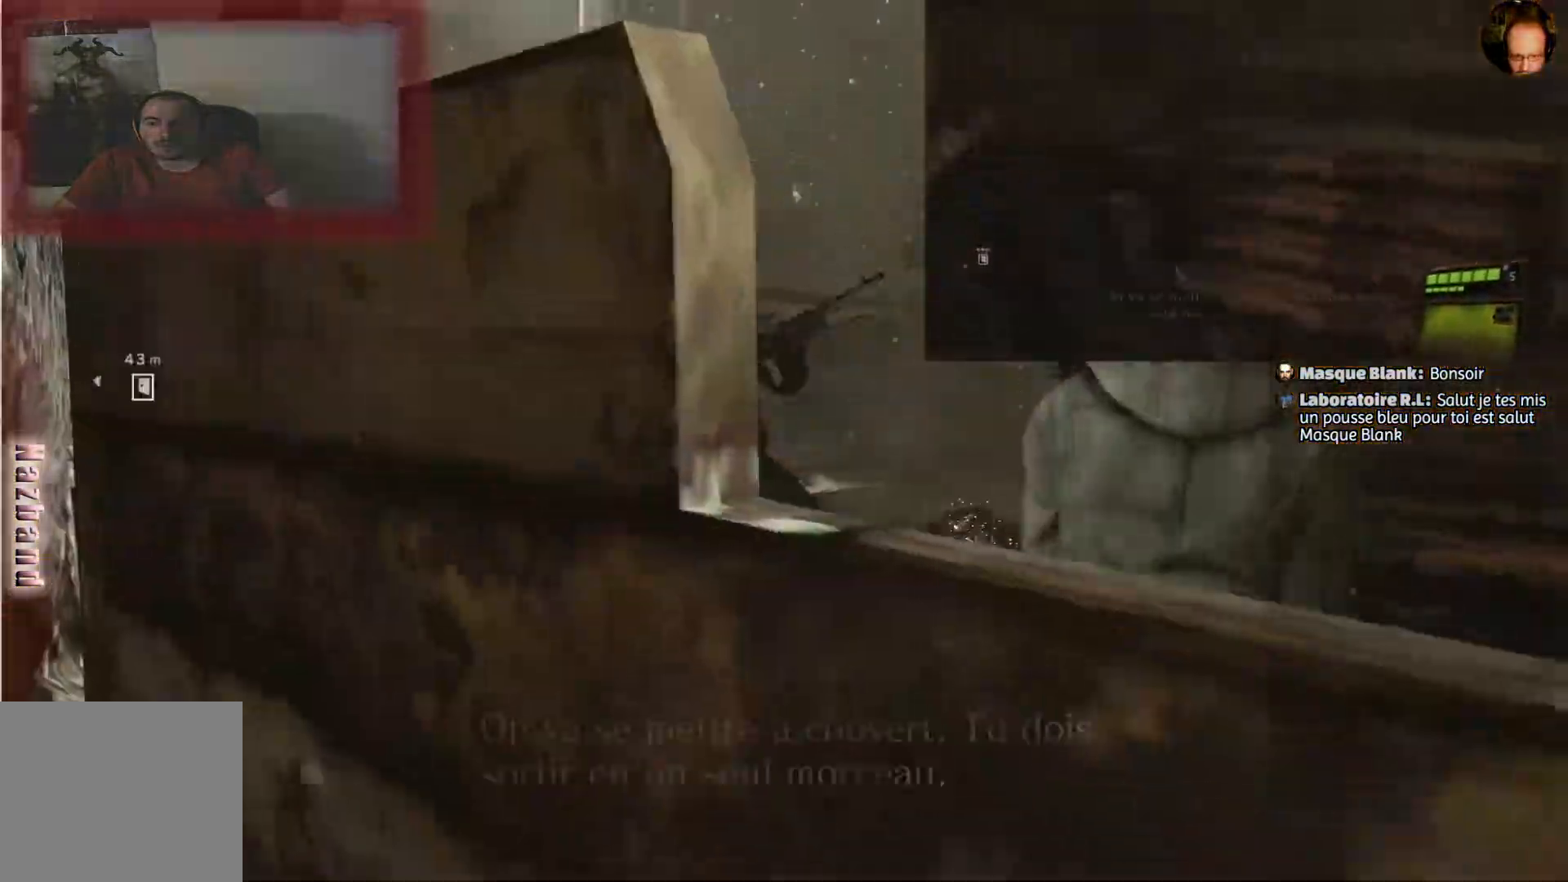
{"buttons": ["L2"], "left_stick": "center", "right_stick": "center", "events": [[133, "left_stick", "center"], [167, "L2", "down"]]}
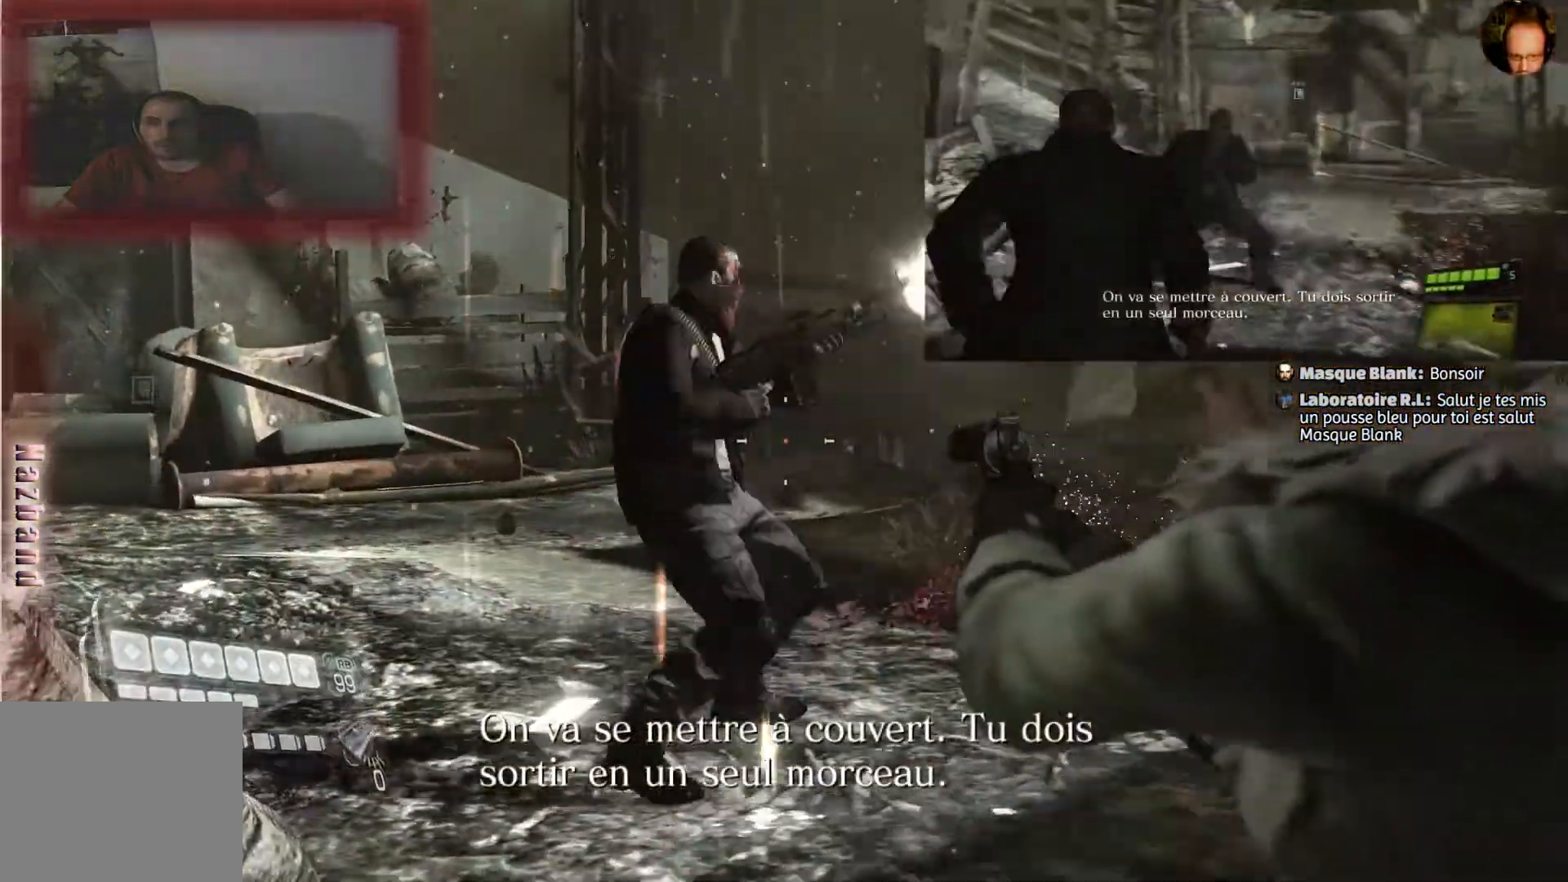
{"buttons": ["L2", "R2"], "left_stick": "center", "right_stick": "center", "events": [[101, "right_stick", "left"], [267, "right_stick", "center"], [401, "R2", "down"]]}